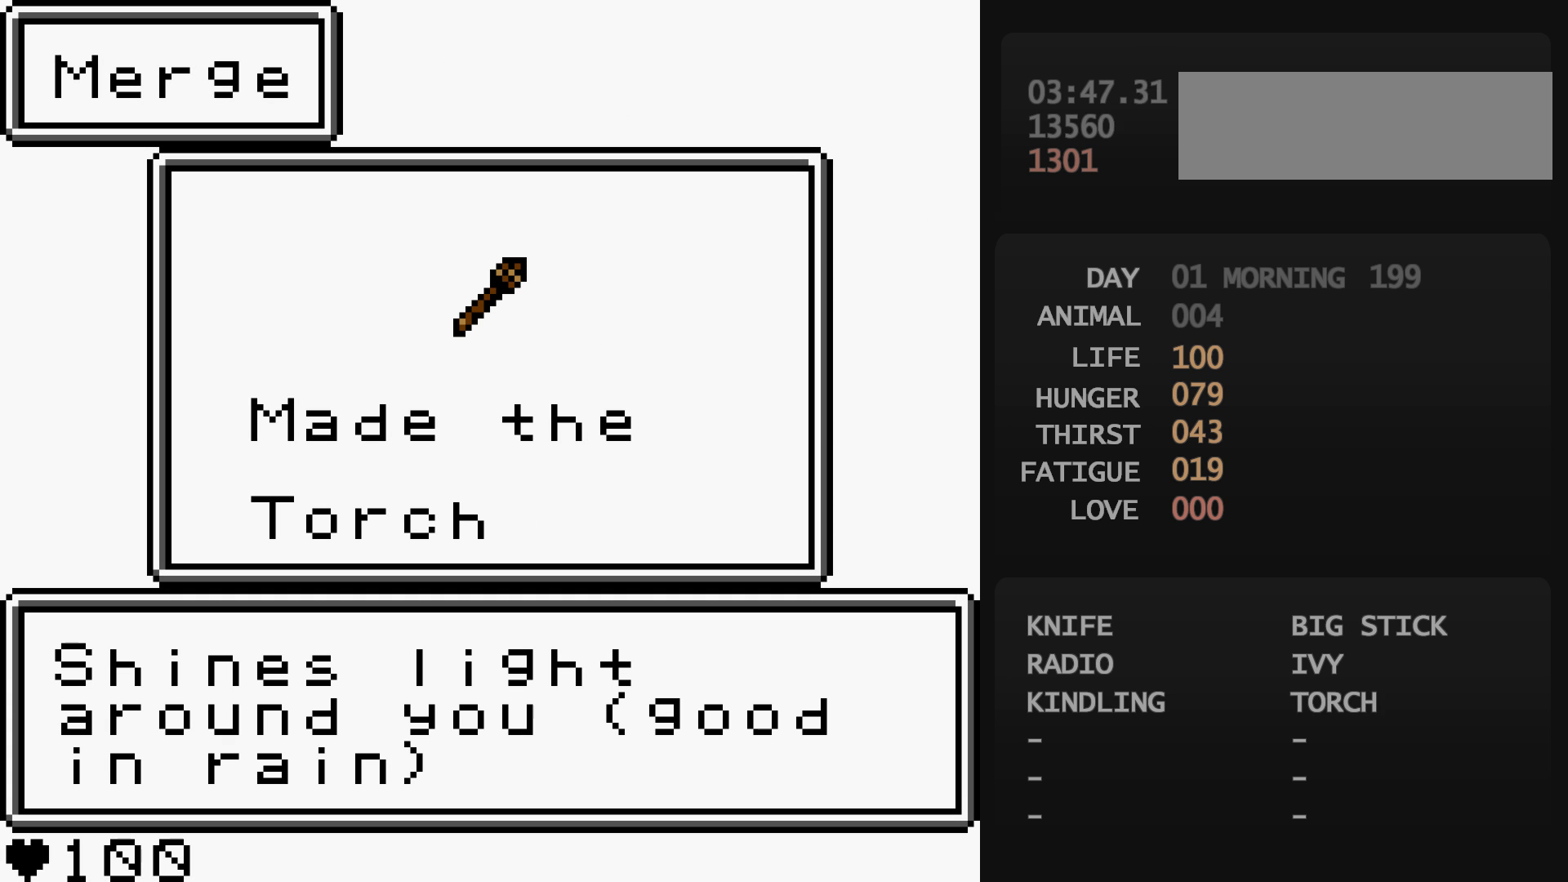
Gameplay with a controller (Nintendo layout); each line is a JSON object with the inputs held at the frame after it. "events" lists button and stick changes between this image and that frame as [ms after this image, input, new state], when the widget could be followed in between. Not read: L3 R3.
{"buttons": [], "events": []}
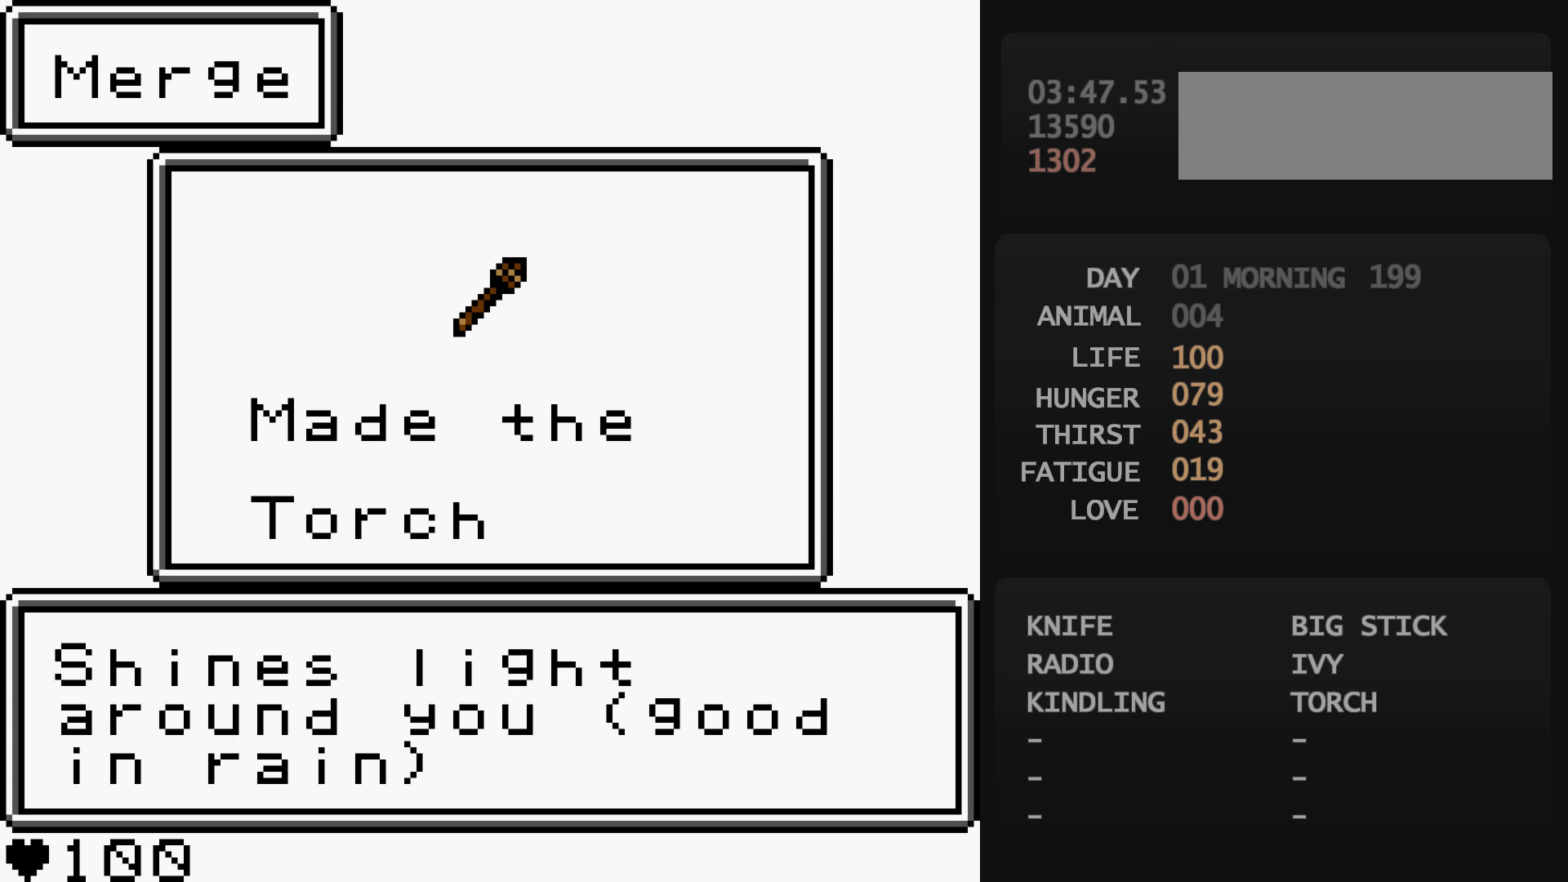
{"buttons": [], "events": []}
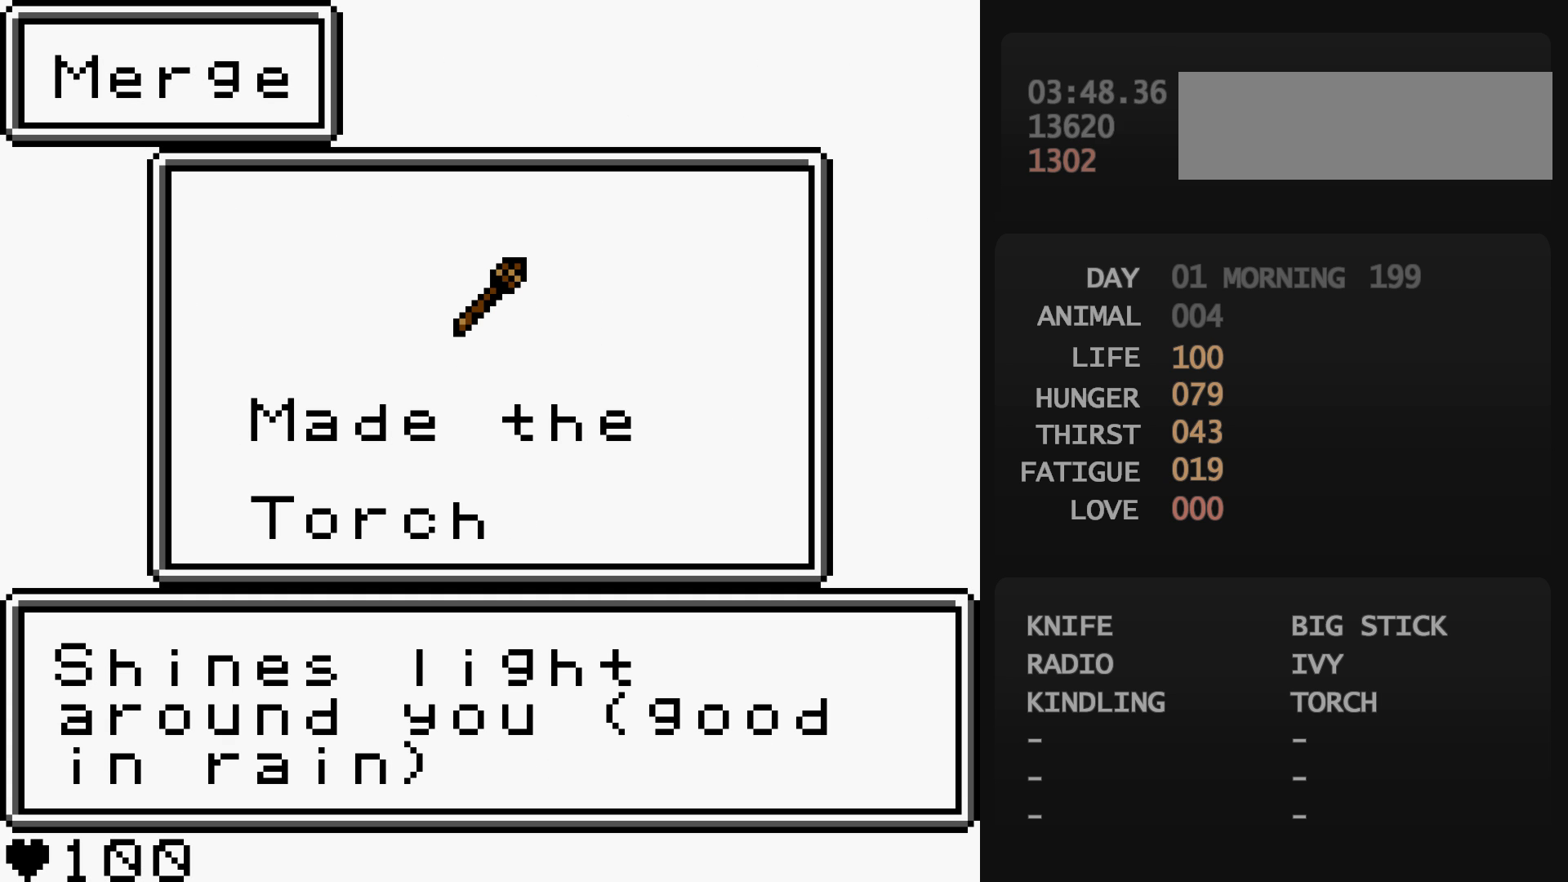
{"buttons": ["START"], "events": [[367, "START", "down"], [383, "A", "down"], [383, "START", "up"], [400, "A", "up"], [400, "START", "down"], [417, "A", "down"], [417, "START", "up"], [433, "A", "up"], [433, "START", "down"], [450, "A", "down"], [450, "START", "up"], [467, "A", "up"], [467, "START", "down"], [483, "A", "down"], [483, "START", "up"], [500, "A", "up"], [500, "START", "down"]]}
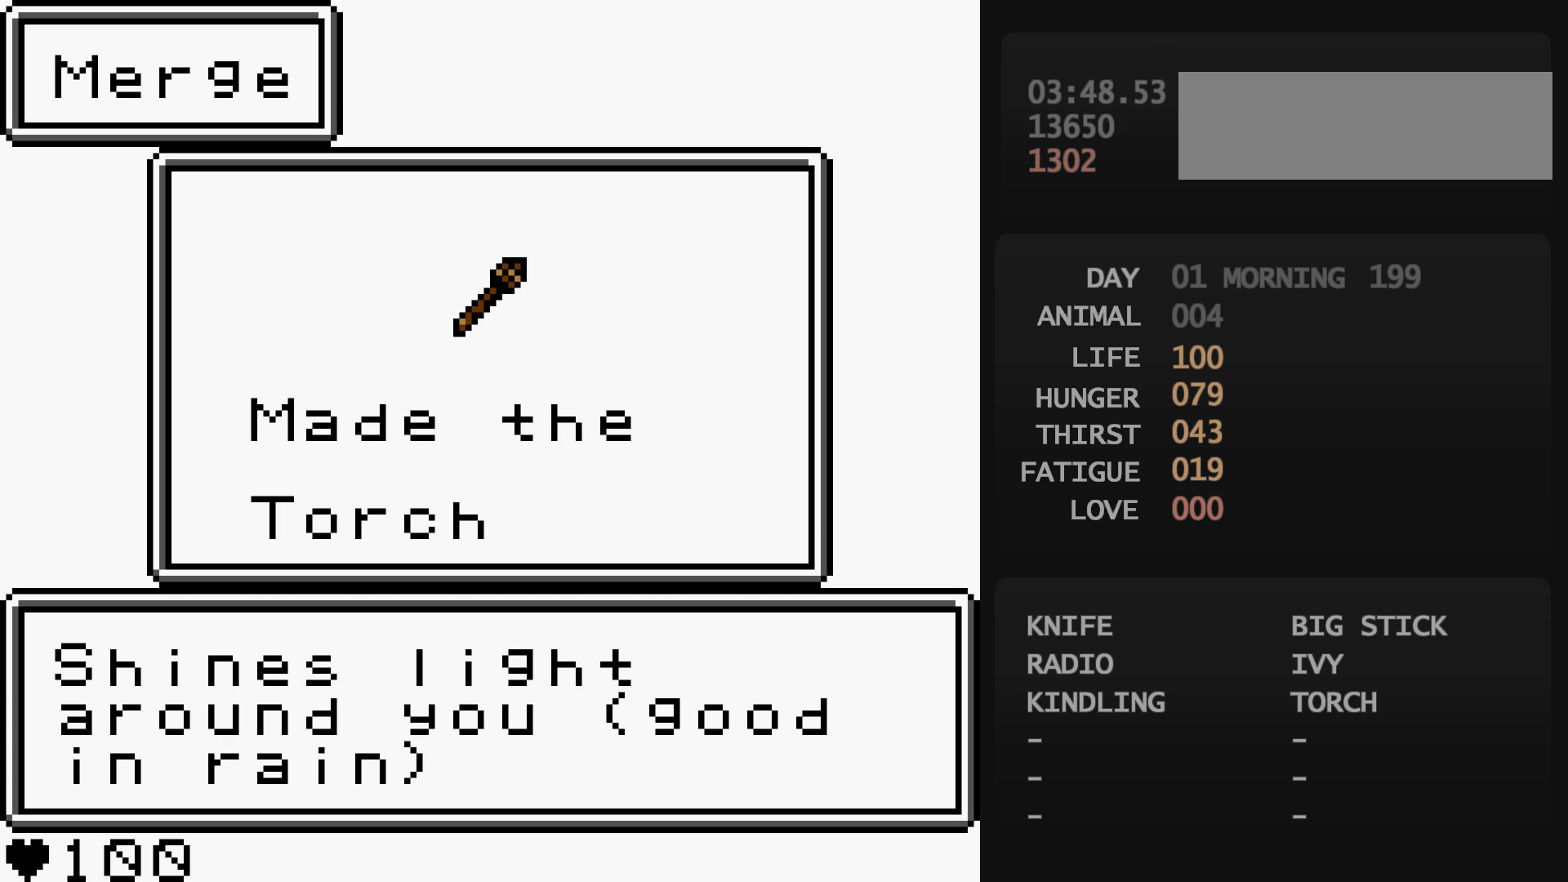
{"buttons": [], "events": [[17, "A", "down"], [17, "START", "up"], [33, "A", "up"], [33, "START", "down"], [50, "A", "down"], [50, "START", "up"], [67, "A", "up"], [67, "START", "down"], [83, "A", "down"], [83, "START", "up"], [100, "A", "up"], [100, "START", "down"], [117, "A", "down"], [117, "START", "up"], [133, "A", "up"], [133, "START", "down"], [150, "A", "down"], [150, "START", "up"], [167, "A", "up"], [167, "START", "down"], [183, "A", "down"], [183, "START", "up"], [200, "A", "up"], [200, "START", "down"], [217, "A", "down"], [217, "START", "up"], [233, "A", "up"], [233, "START", "down"], [250, "A", "down"], [250, "START", "up"], [267, "A", "up"], [267, "START", "down"], [283, "A", "down"], [283, "START", "up"], [300, "A", "up"], [300, "START", "down"], [317, "A", "down"], [317, "START", "up"], [333, "A", "up"], [333, "START", "down"], [350, "A", "down"], [350, "START", "up"], [367, "A", "up"], [367, "START", "down"], [383, "A", "down"], [383, "START", "up"], [400, "A", "up"], [400, "START", "down"], [417, "A", "down"], [417, "START", "up"], [433, "A", "up"], [433, "START", "down"], [450, "A", "down"], [450, "START", "up"], [467, "A", "up"]]}
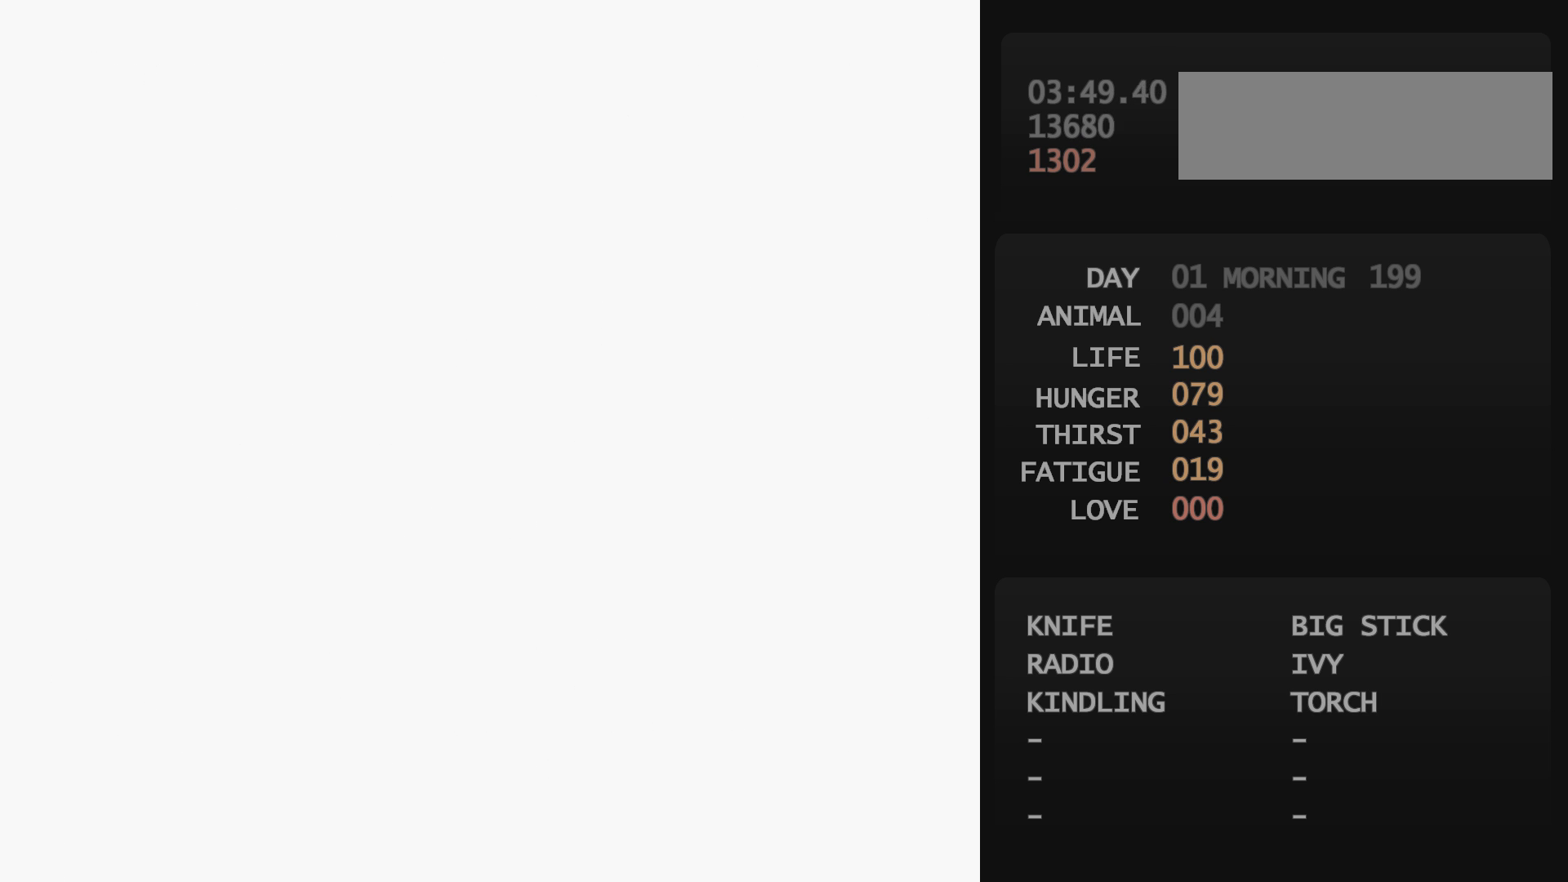
{"buttons": ["DPAD_UP", "DPAD_RIGHT"], "events": [[117, "B", "down"], [133, "B", "up"], [133, "DPAD_RIGHT", "down"], [333, "DPAD_RIGHT", "up"], [333, "DPAD_UP", "down"], [467, "DPAD_RIGHT", "down"]]}
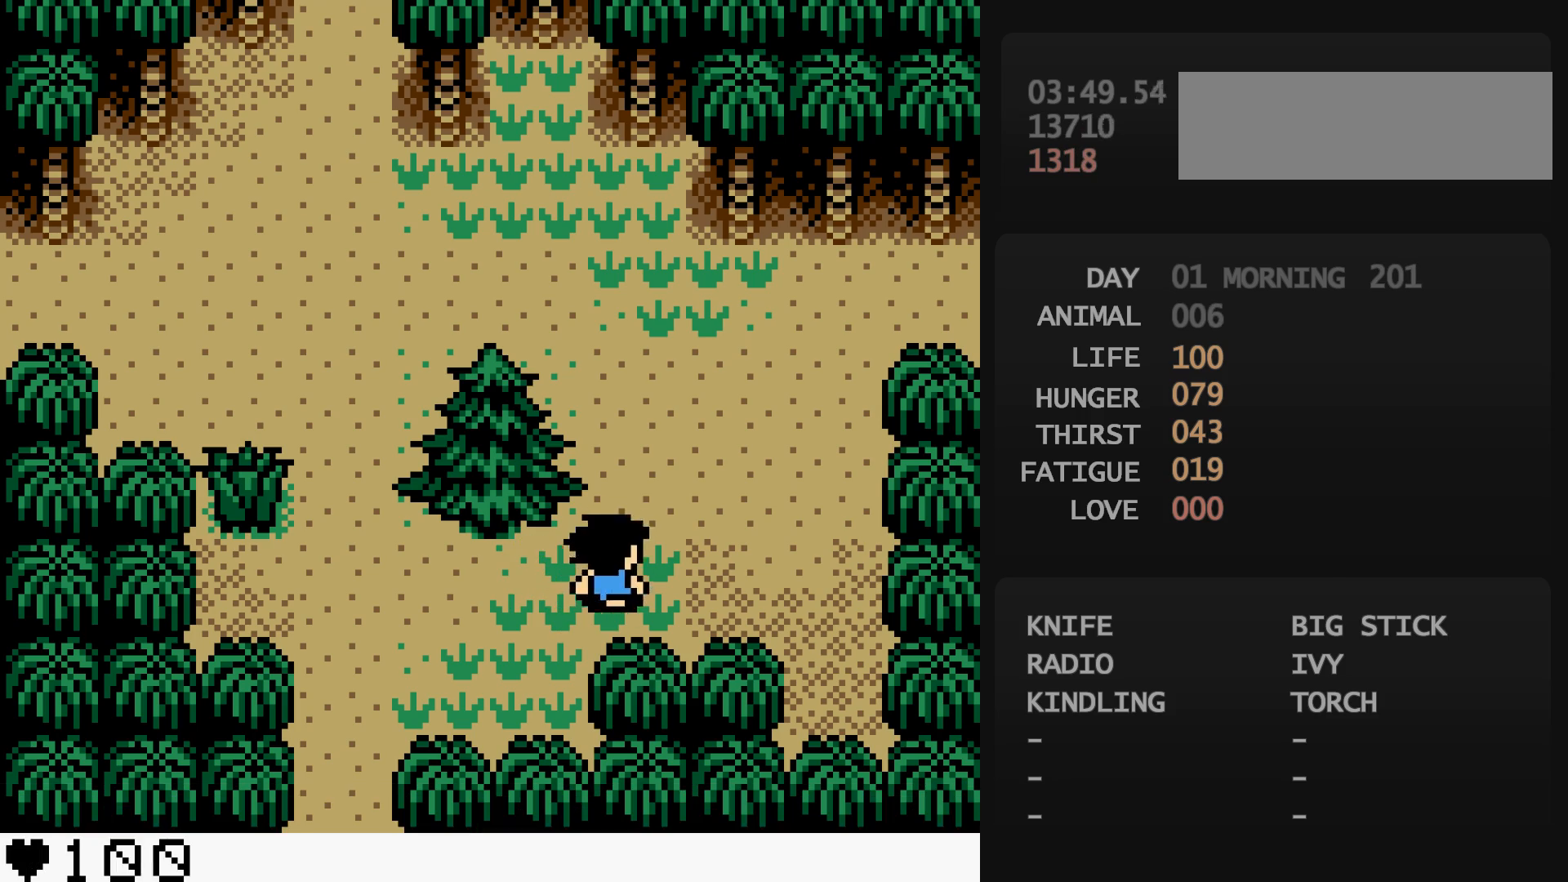
{"buttons": ["DPAD_UP", "DPAD_RIGHT"], "events": []}
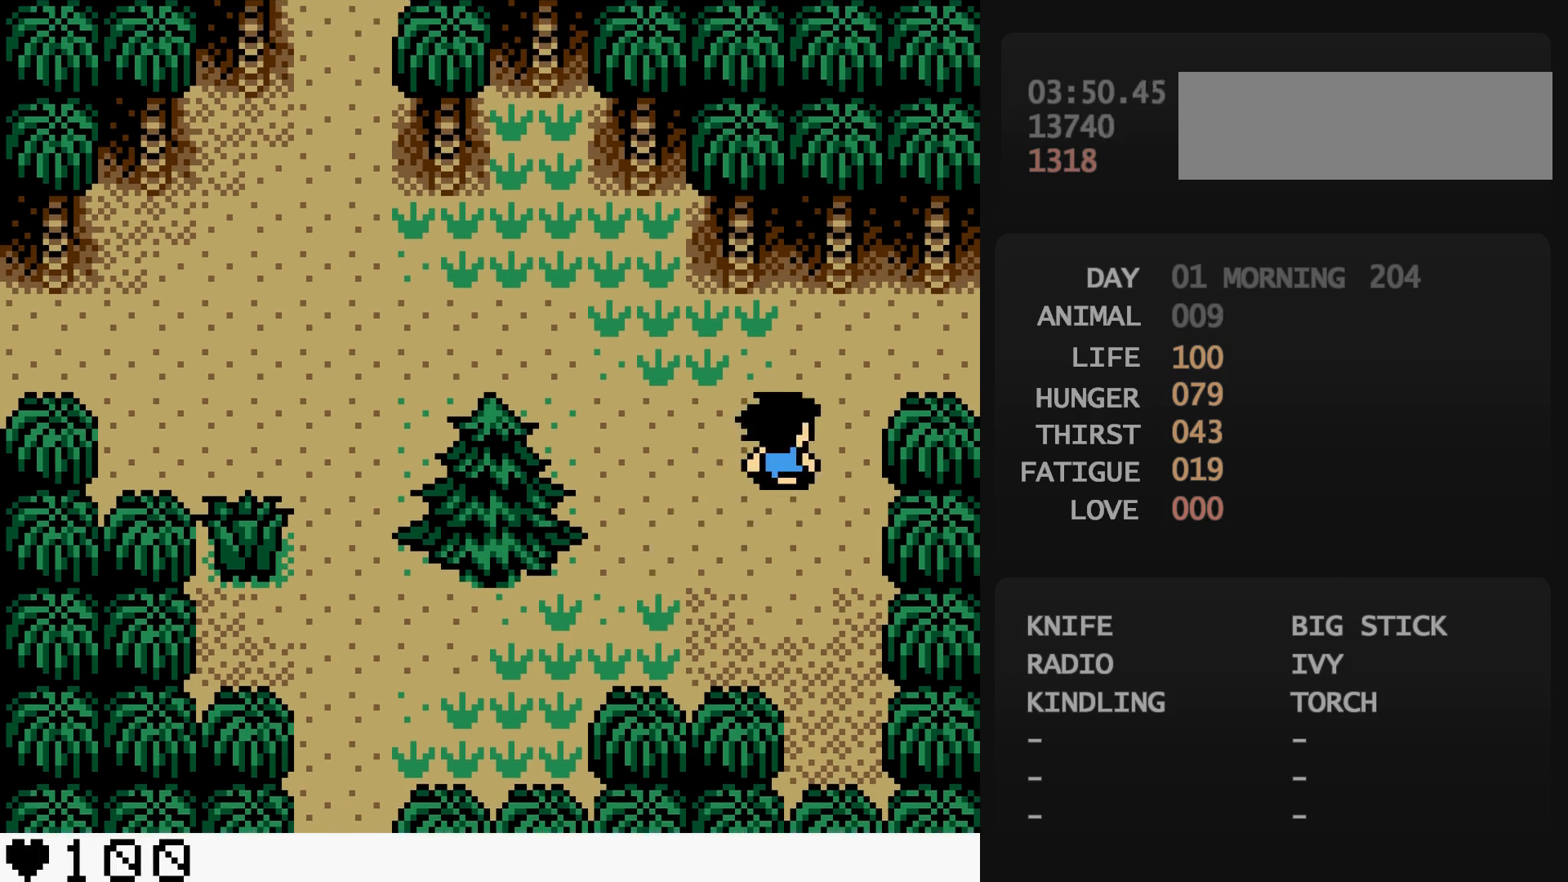
{"buttons": ["DPAD_RIGHT"], "events": [[67, "DPAD_UP", "up"]]}
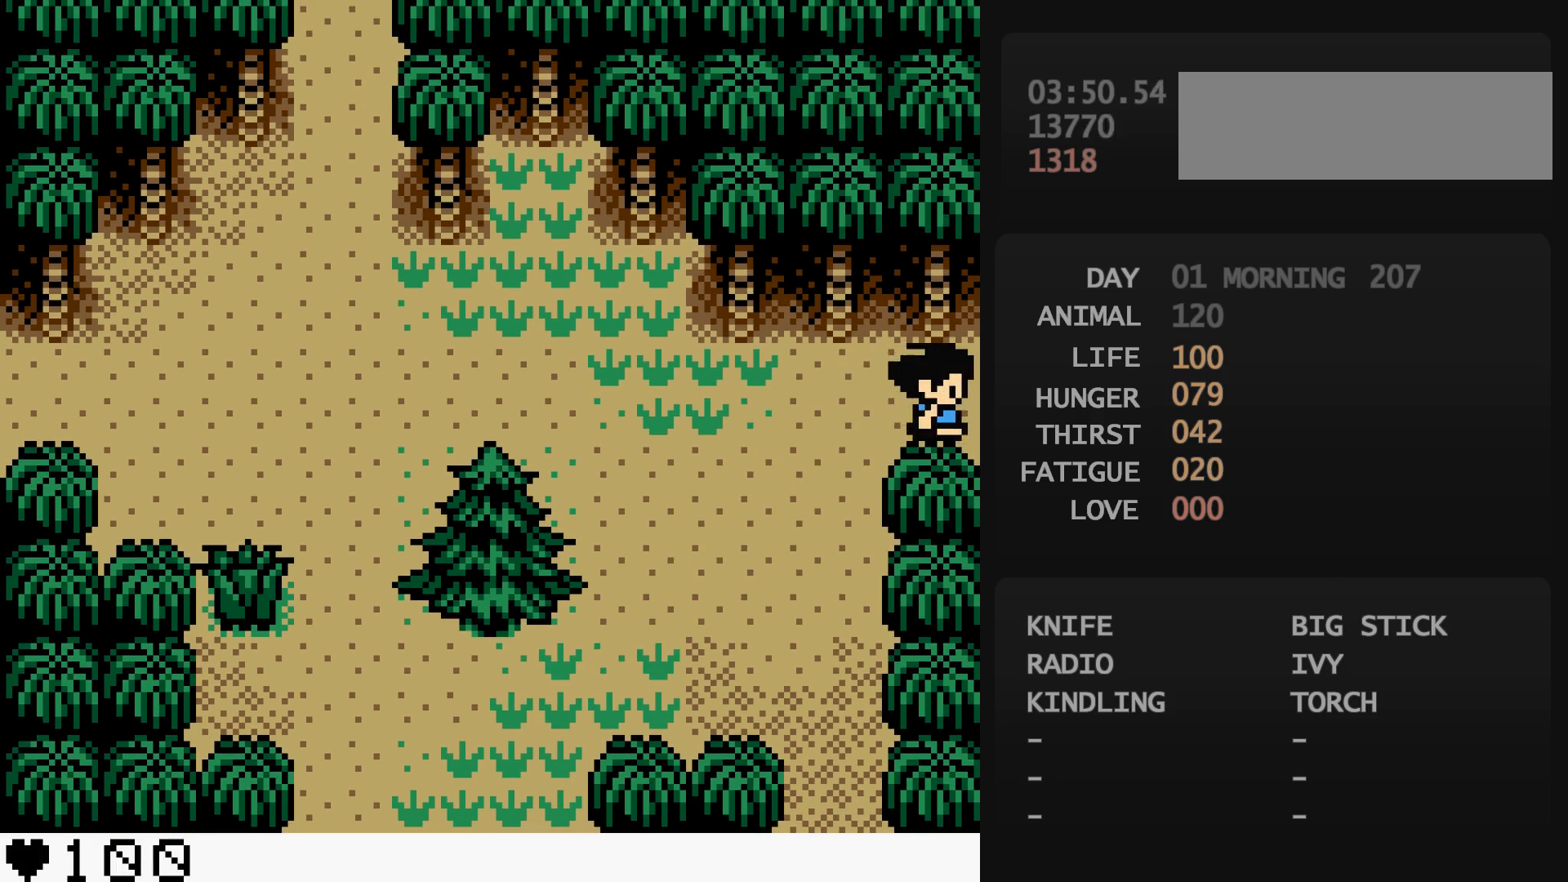
{"buttons": ["DPAD_RIGHT"], "events": []}
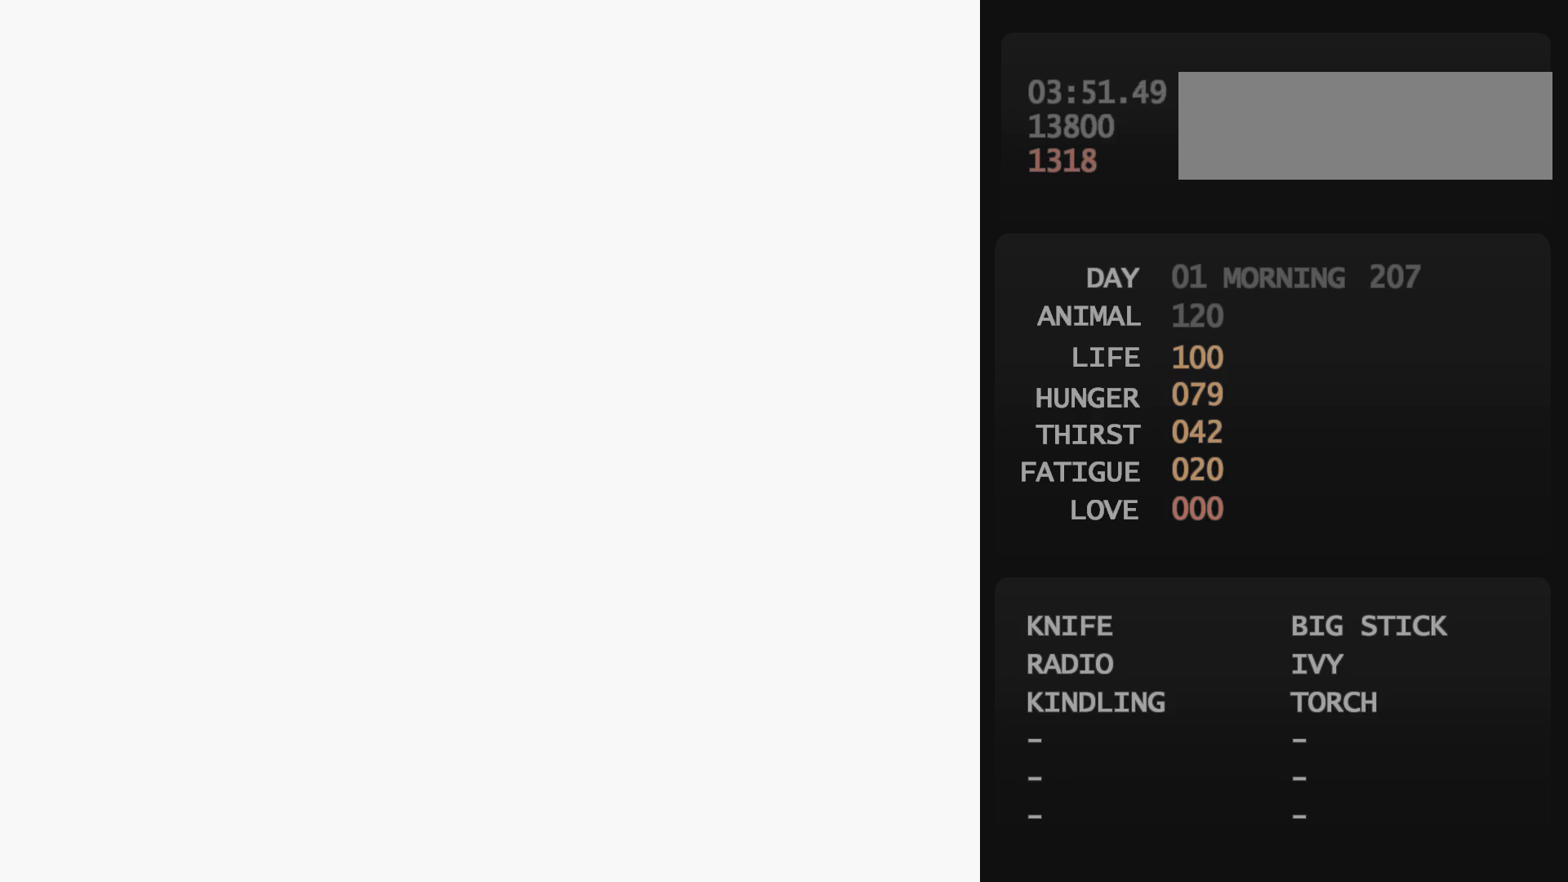
{"buttons": ["DPAD_RIGHT"], "events": []}
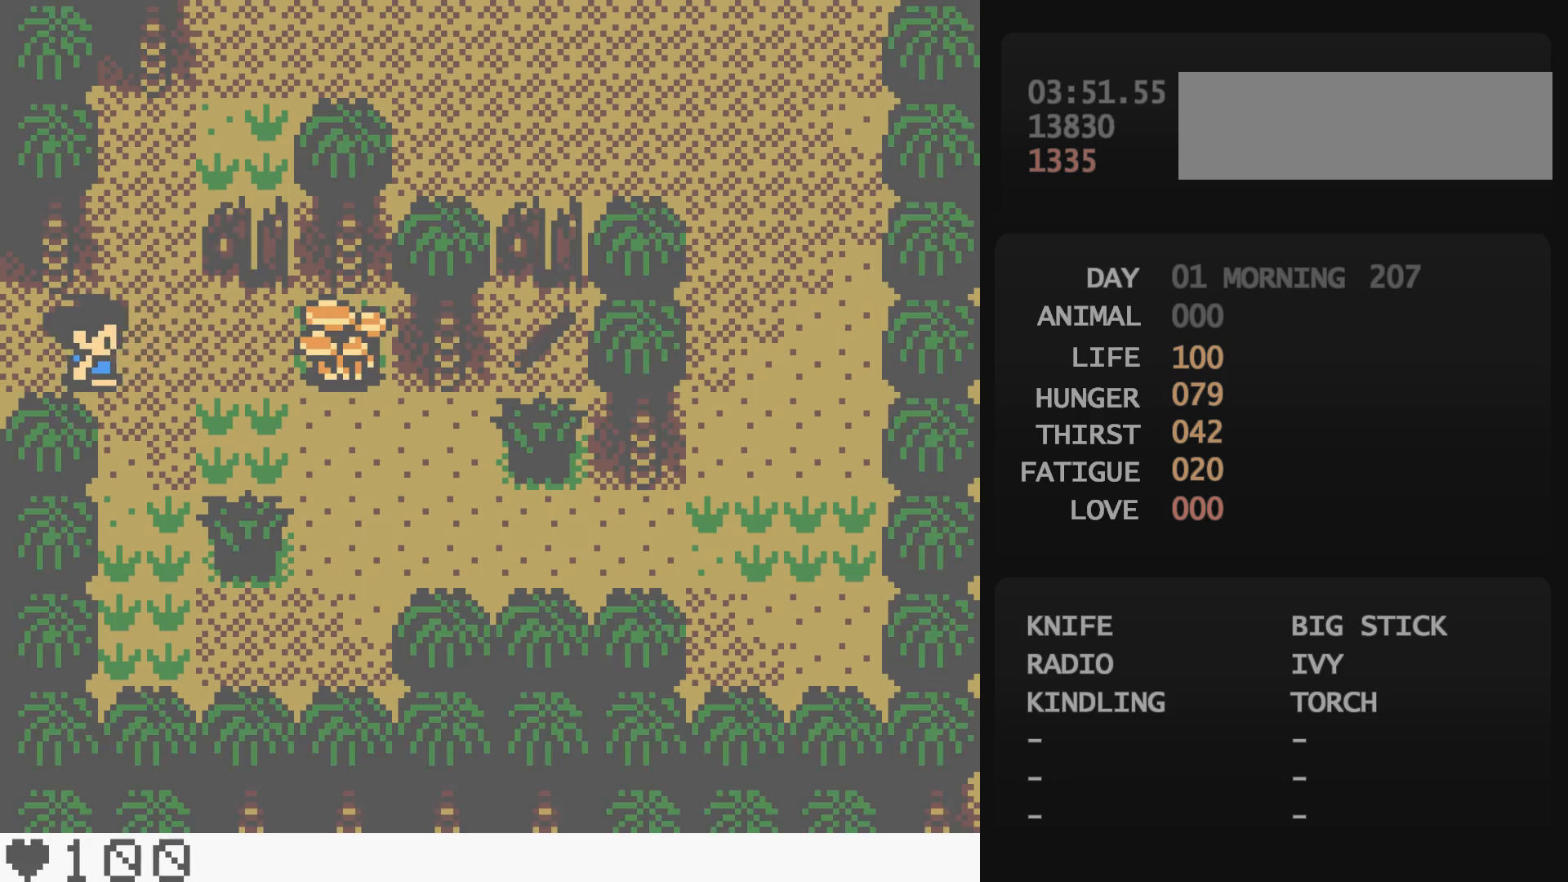
{"buttons": ["DPAD_DOWN", "DPAD_RIGHT"], "events": [[350, "DPAD_DOWN", "down"]]}
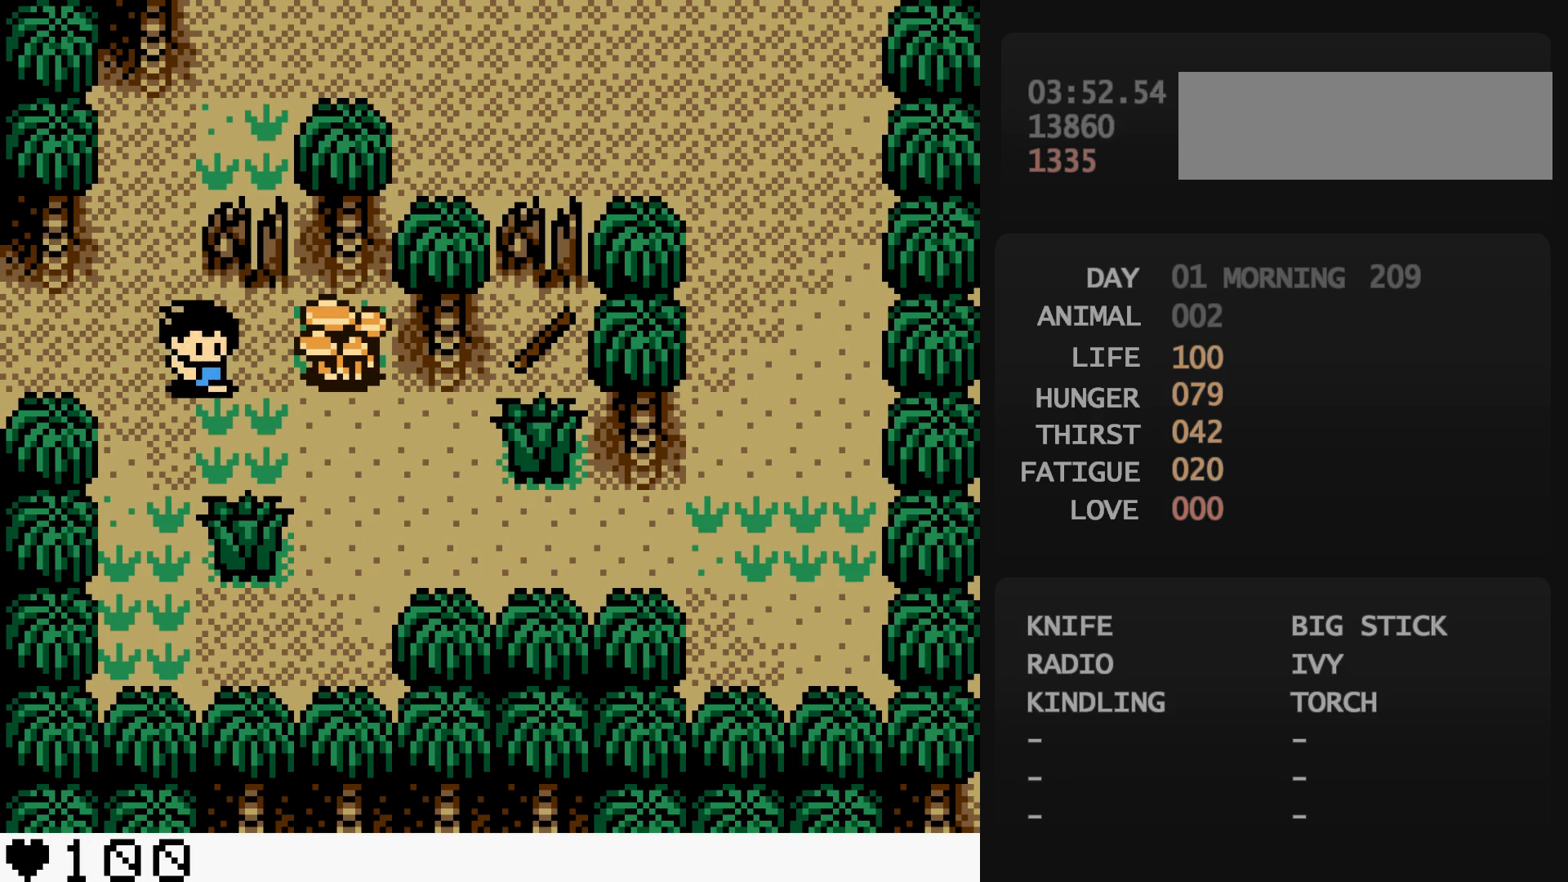
{"buttons": ["DPAD_UP", "DPAD_RIGHT"], "events": [[33, "DPAD_DOWN", "up"], [150, "DPAD_DOWN", "down"], [150, "DPAD_RIGHT", "up"], [267, "DPAD_RIGHT", "down"], [350, "DPAD_DOWN", "up"], [467, "DPAD_UP", "down"]]}
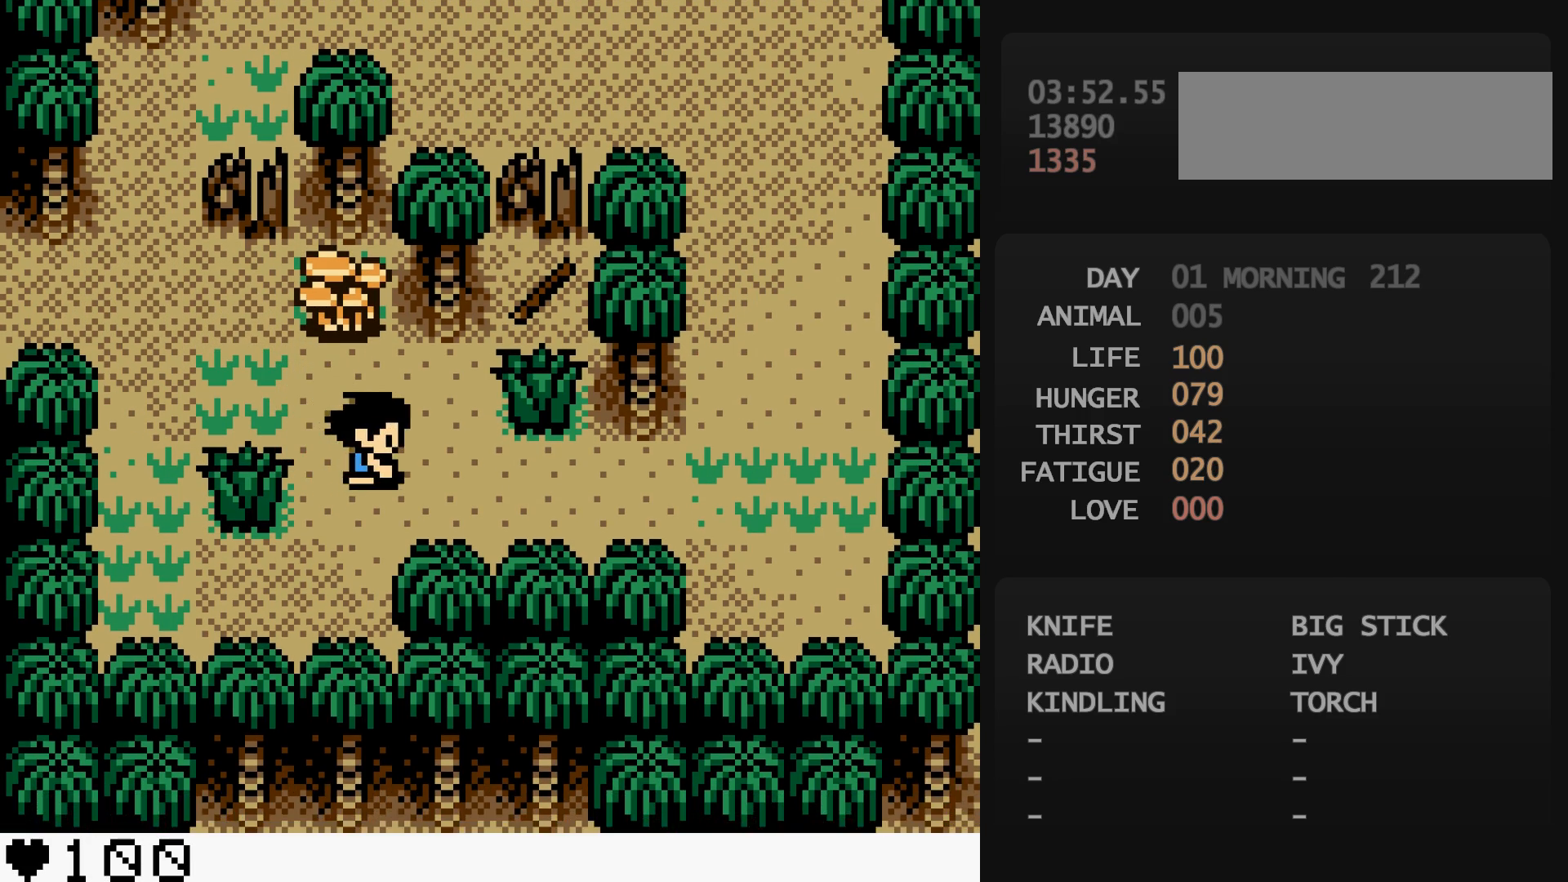
{"buttons": [], "events": [[100, "A", "down"], [100, "DPAD_RIGHT", "up"], [100, "DPAD_UP", "up"], [117, "A", "up"], [267, "A", "down"], [283, "A", "up"]]}
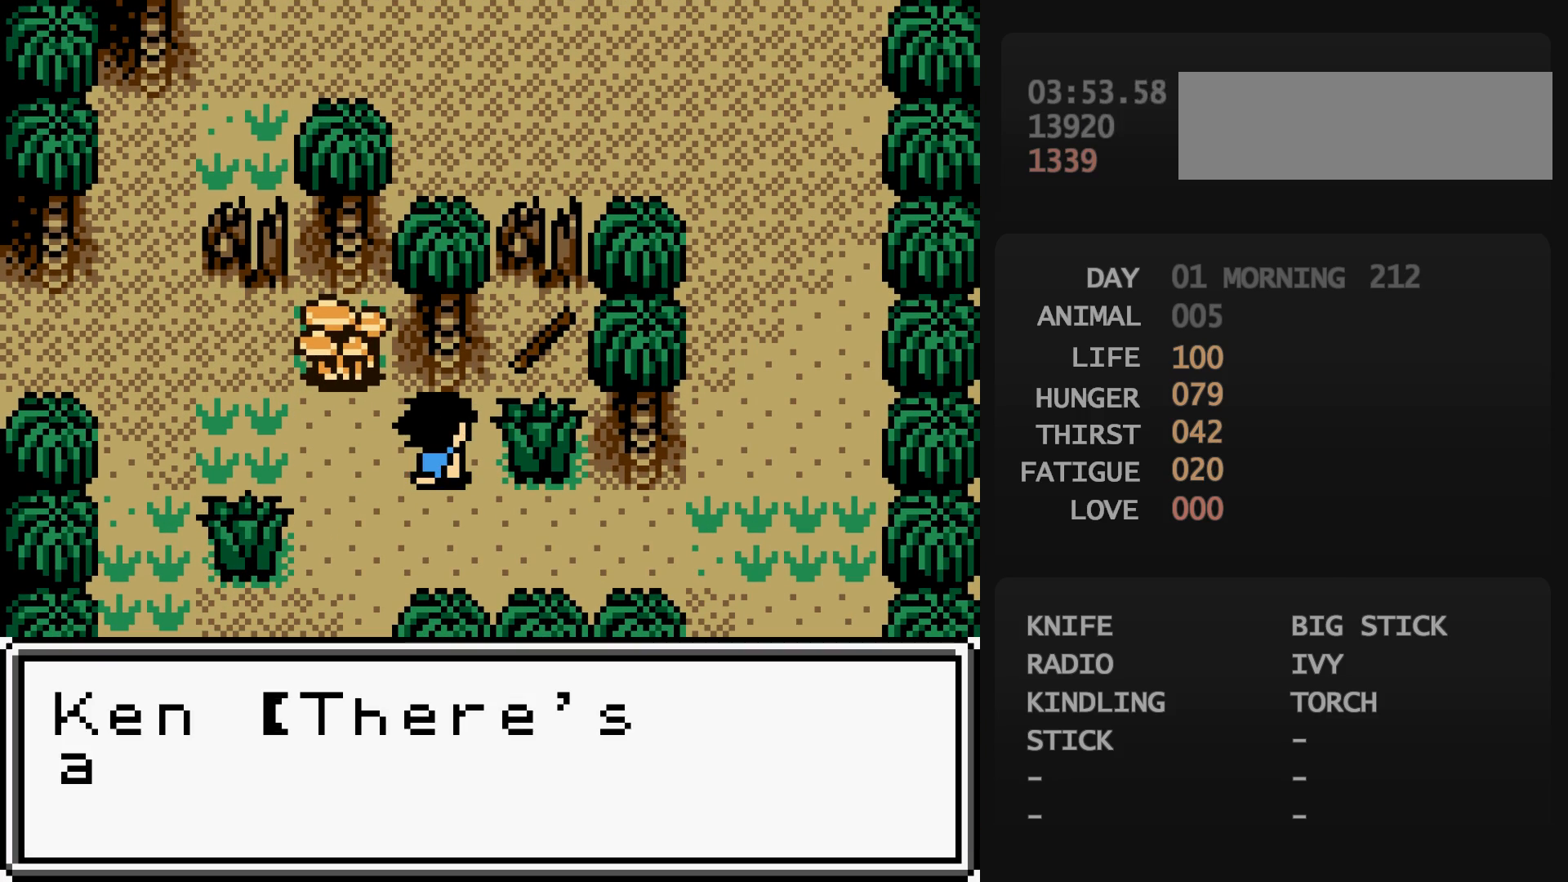
{"buttons": ["DPAD_RIGHT"], "events": [[117, "B", "down"], [133, "B", "up"], [167, "A", "down"], [183, "A", "up"], [283, "B", "down"], [283, "DPAD_DOWN", "down"], [300, "B", "up"], [483, "DPAD_DOWN", "up"], [483, "DPAD_RIGHT", "down"]]}
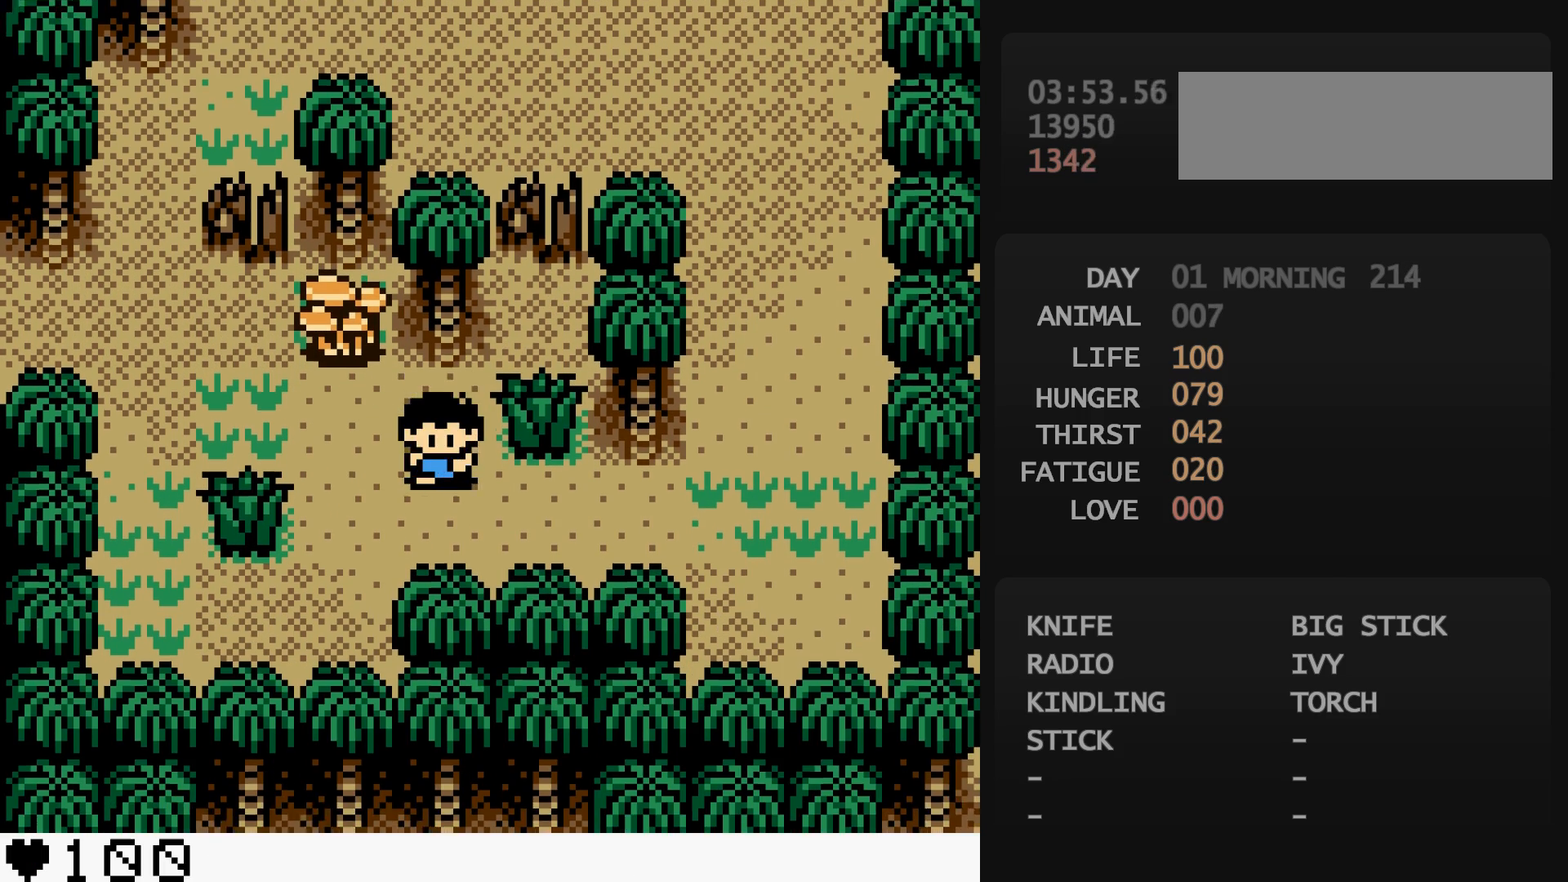
{"buttons": ["DPAD_RIGHT"], "events": []}
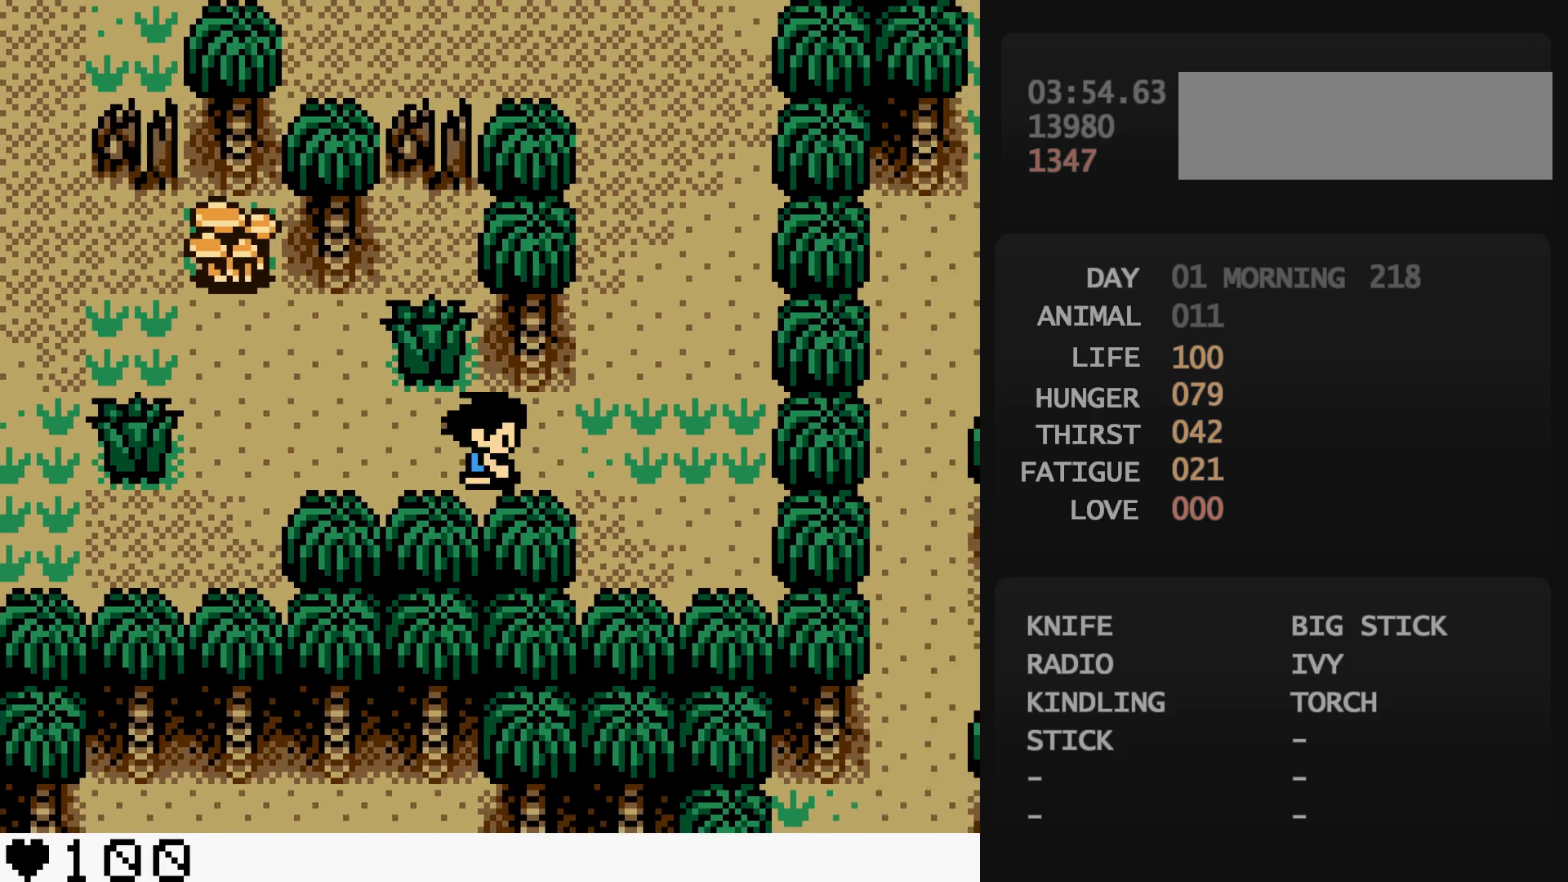
{"buttons": ["DPAD_UP"], "events": [[133, "DPAD_RIGHT", "up"], [133, "DPAD_UP", "down"], [267, "DPAD_RIGHT", "down"], [500, "DPAD_RIGHT", "up"]]}
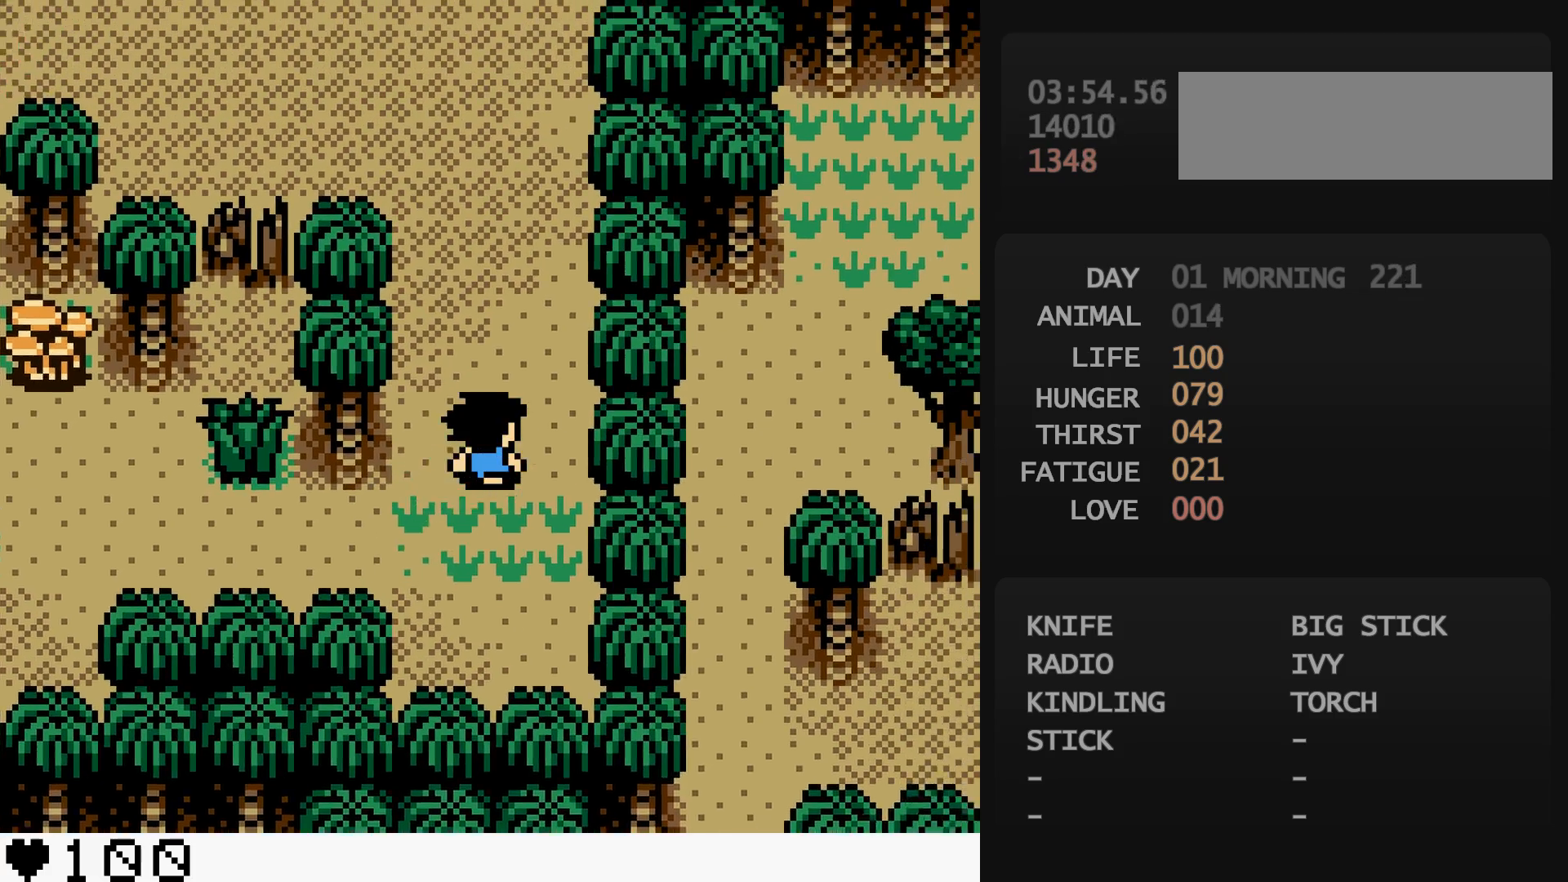
{"buttons": ["DPAD_UP"], "events": []}
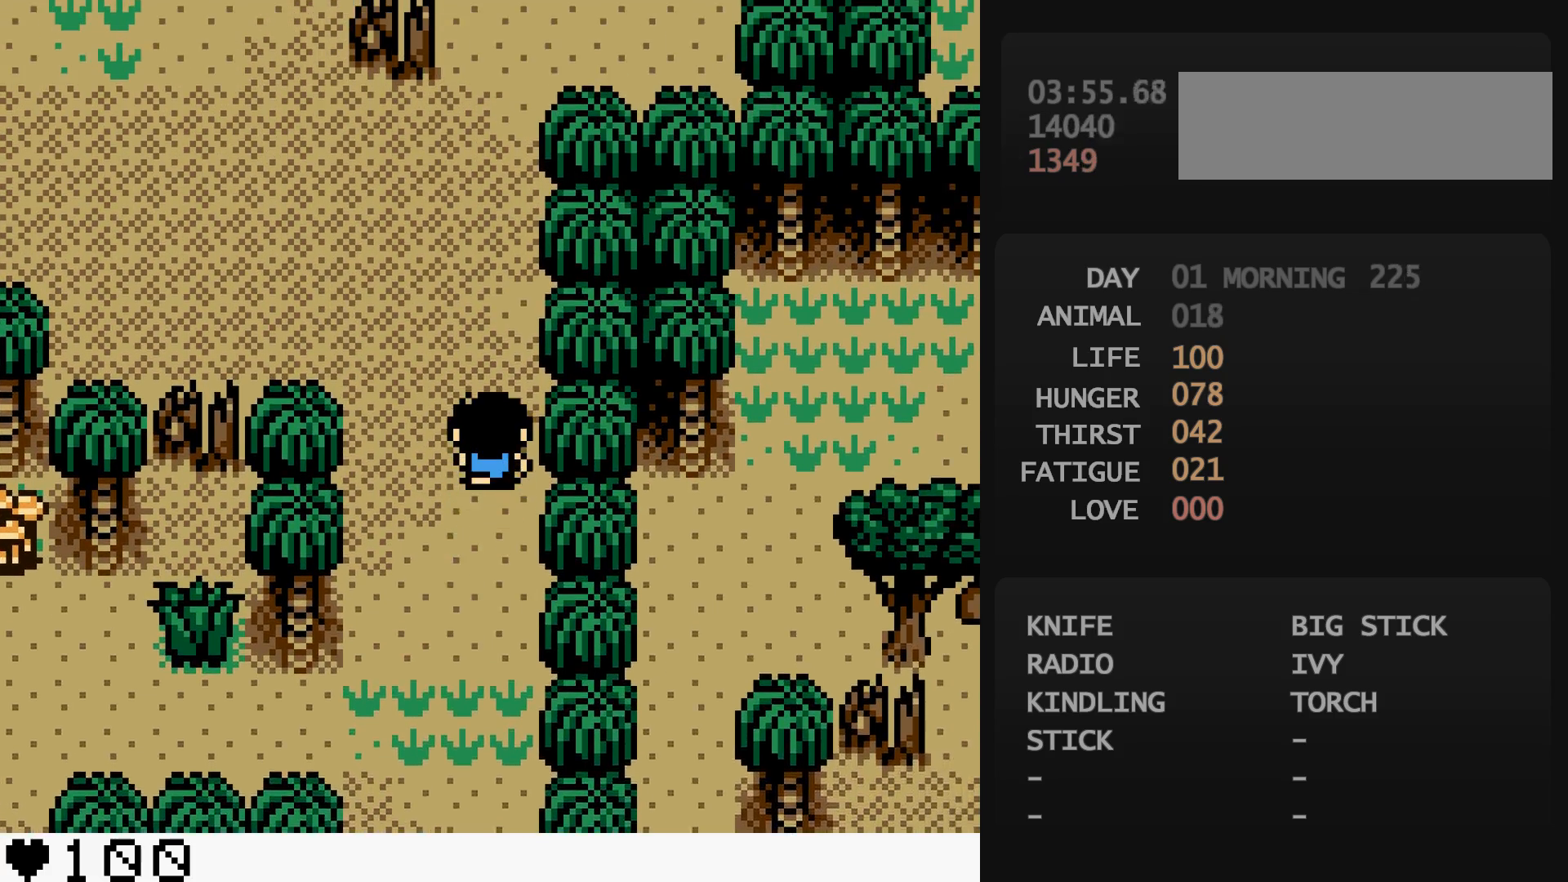
{"buttons": ["DPAD_UP"], "events": []}
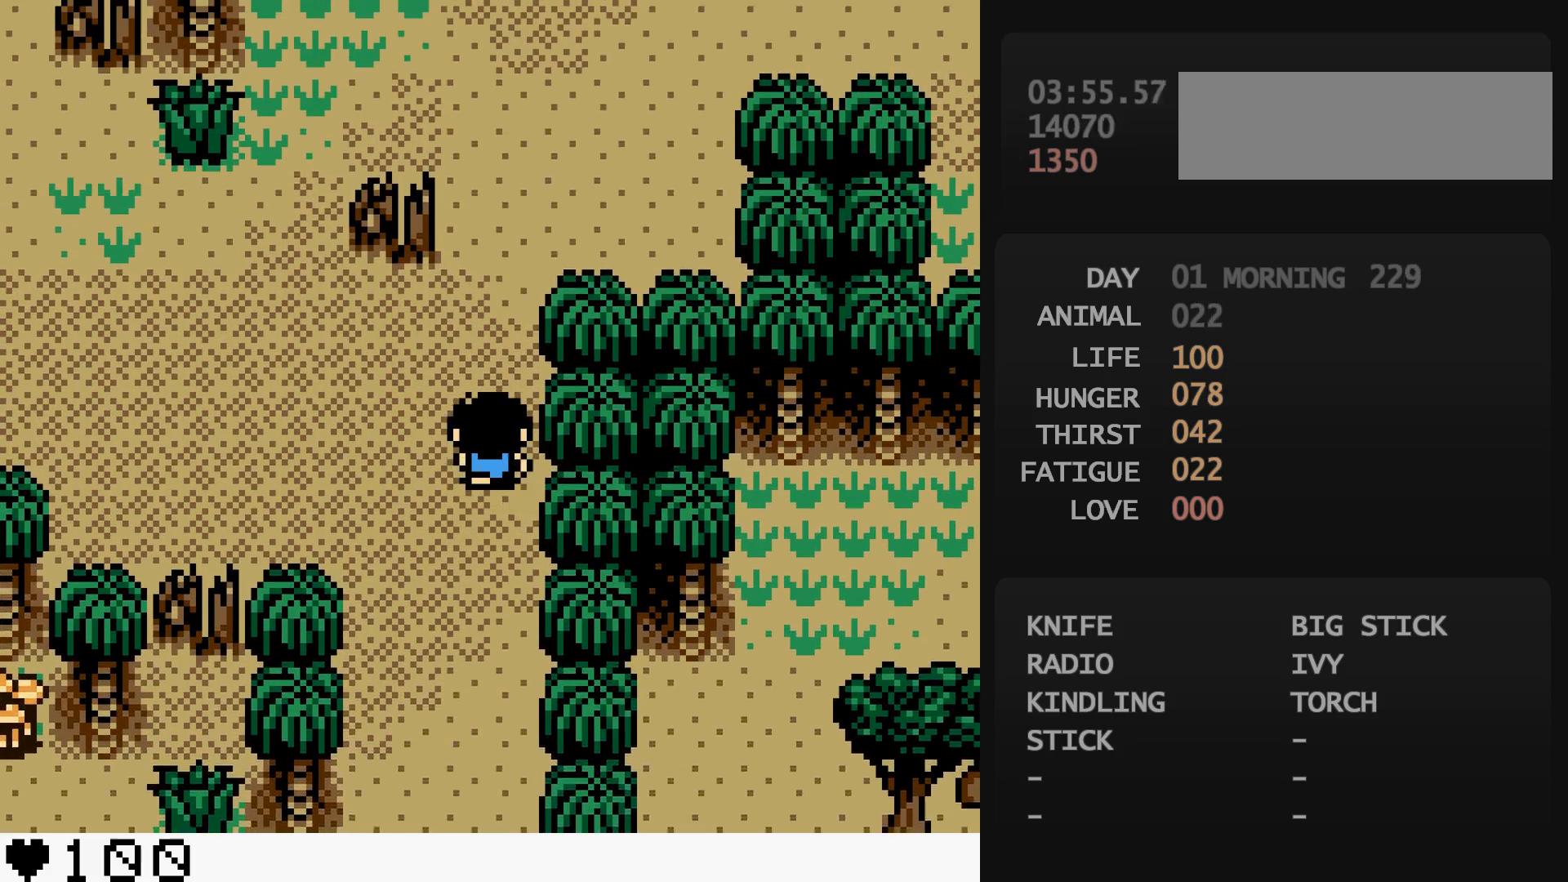
{"buttons": ["DPAD_RIGHT"], "events": [[367, "DPAD_RIGHT", "down"], [367, "DPAD_UP", "up"]]}
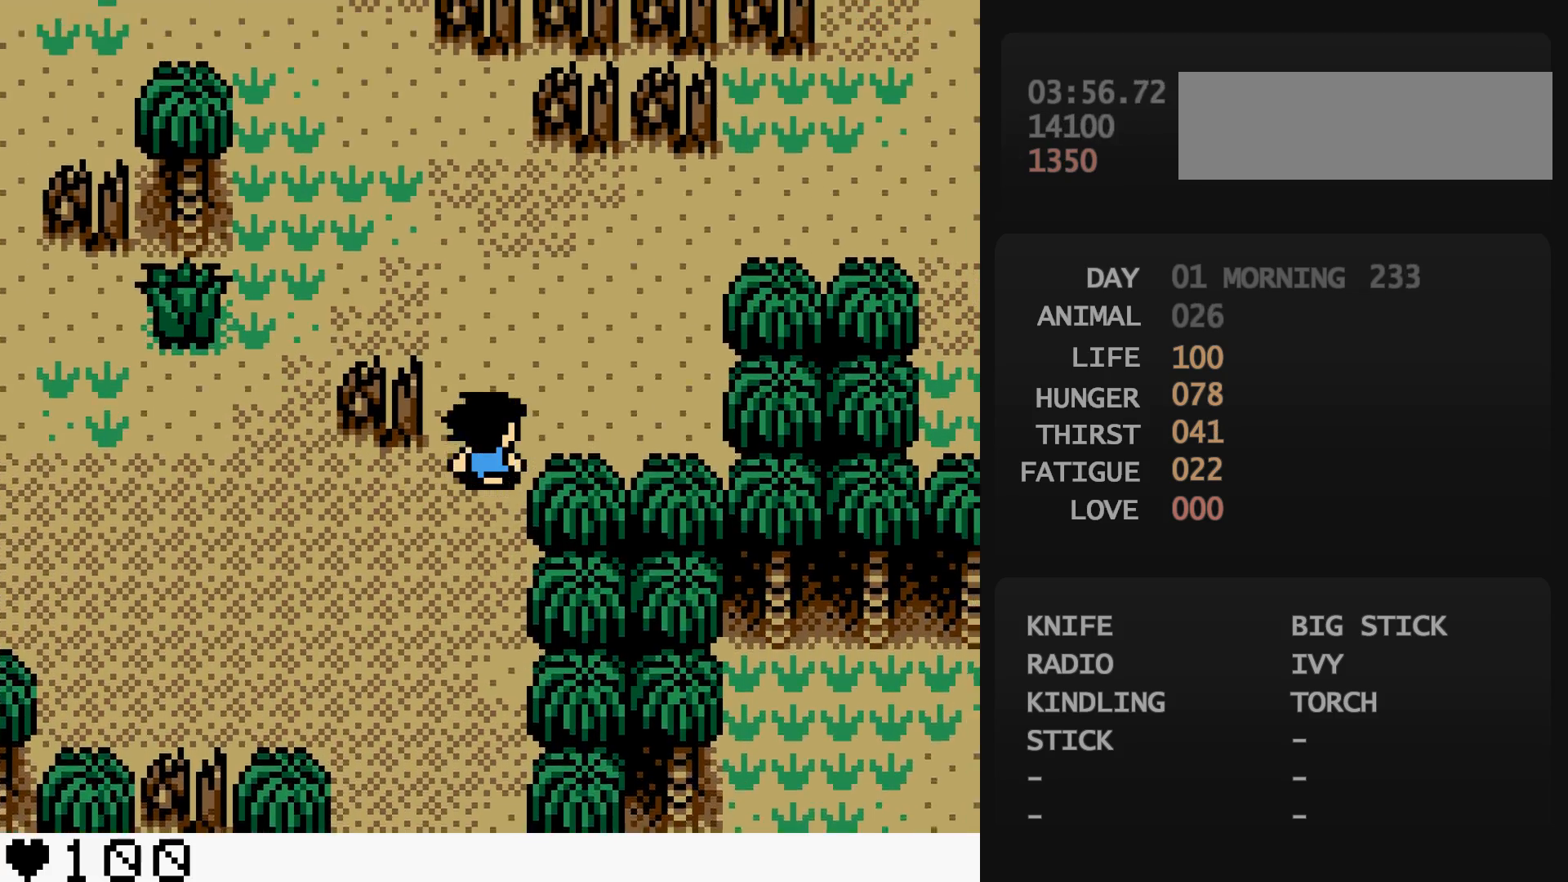
{"buttons": ["DPAD_RIGHT"], "events": [[33, "DPAD_UP", "down"], [433, "DPAD_UP", "up"]]}
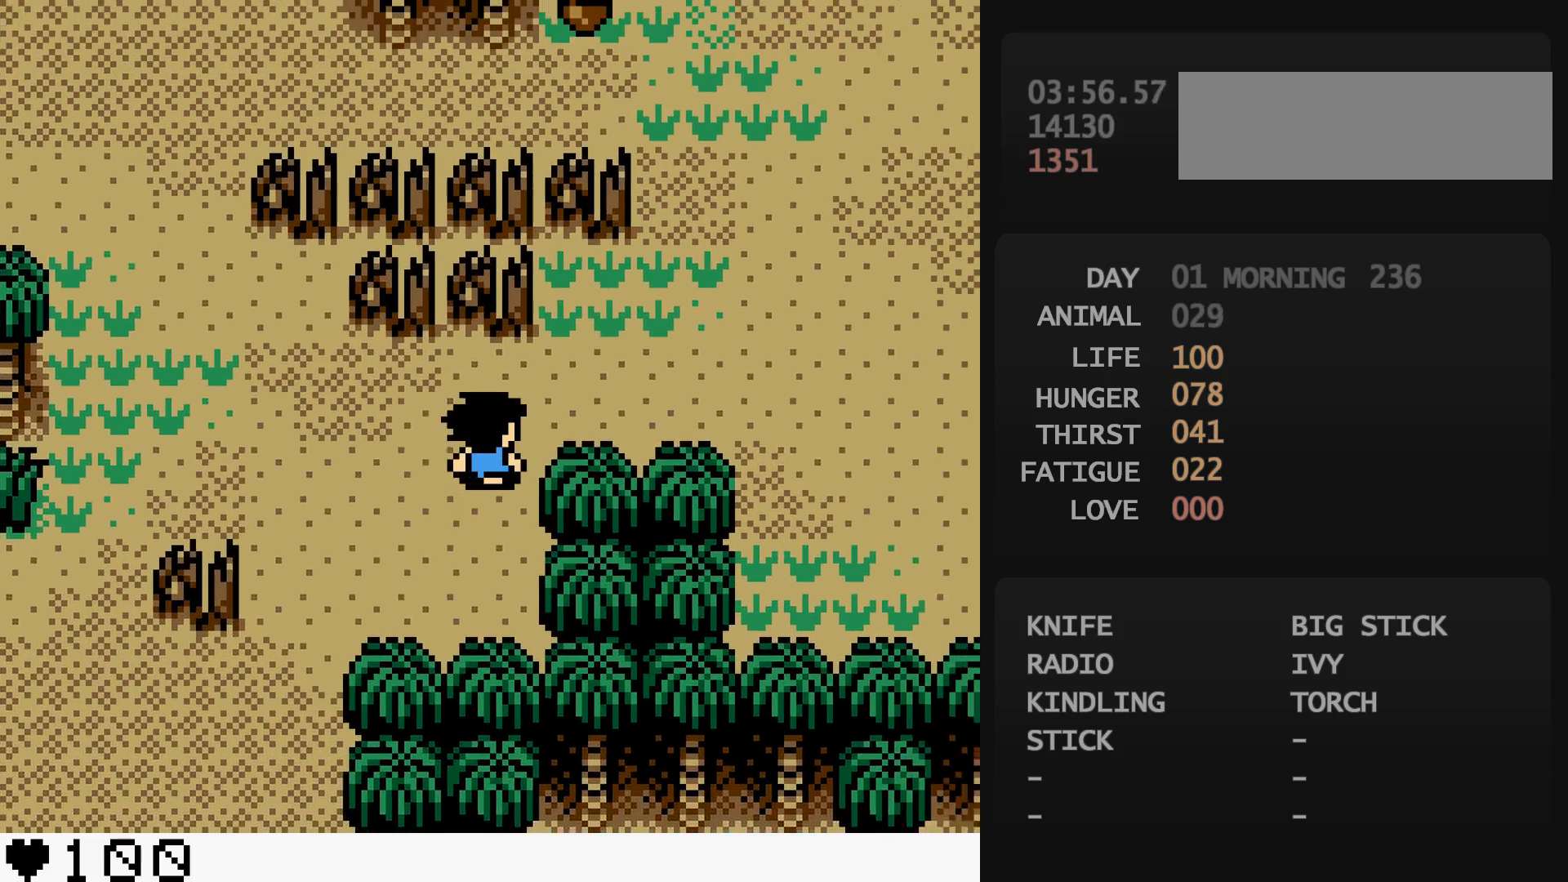
{"buttons": ["DPAD_UP", "DPAD_RIGHT"], "events": [[33, "DPAD_RIGHT", "up"], [33, "DPAD_UP", "down"], [167, "DPAD_RIGHT", "down"], [267, "DPAD_RIGHT", "up"], [400, "DPAD_RIGHT", "down"]]}
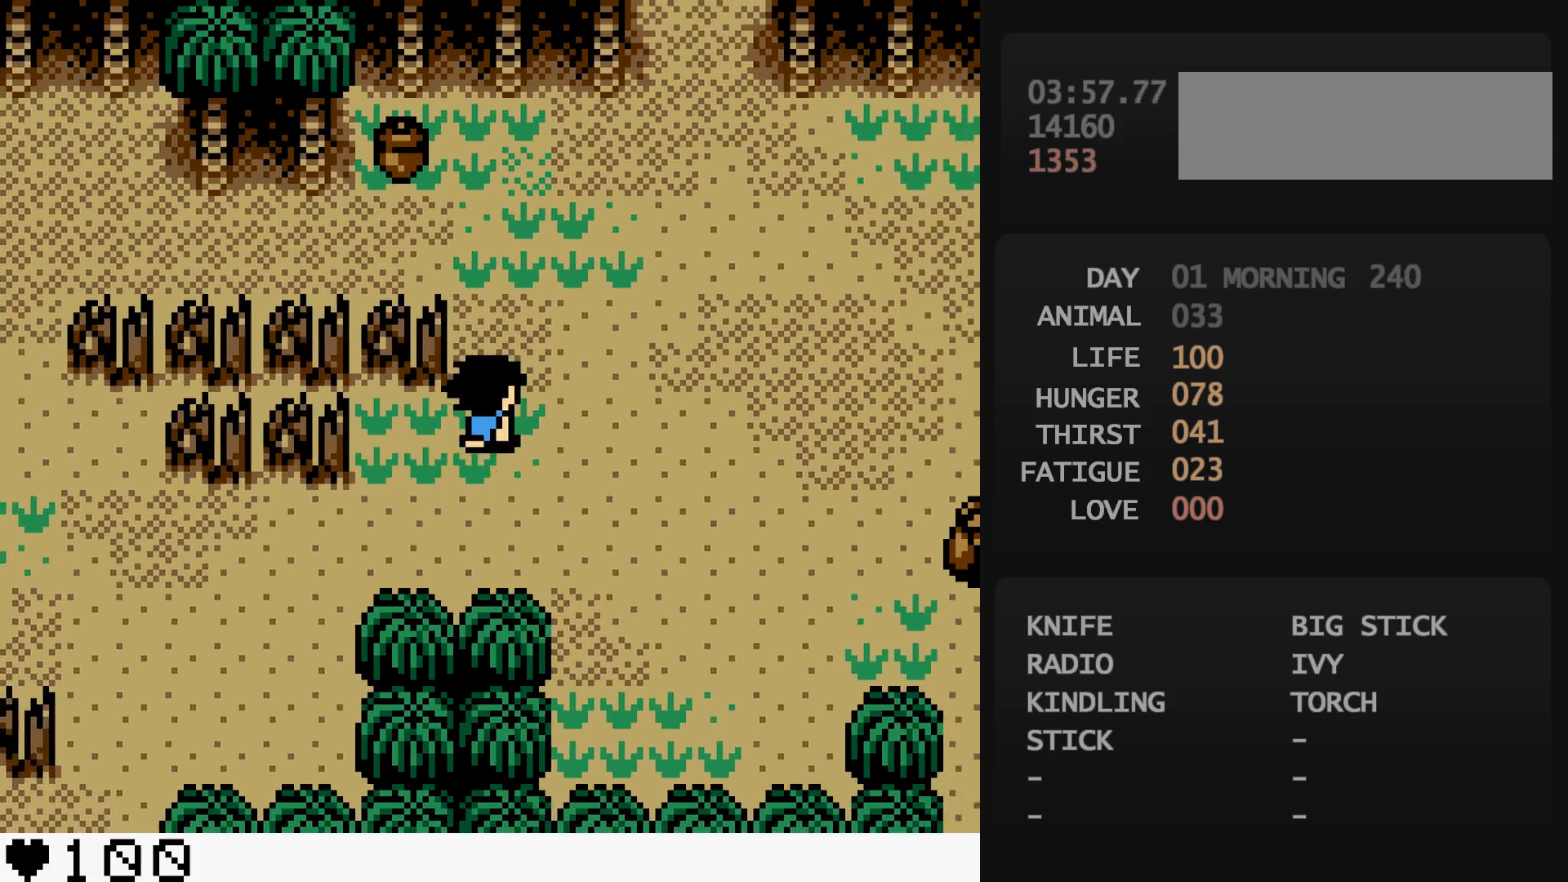
{"buttons": [], "events": [[100, "DPAD_RIGHT", "up"], [217, "DPAD_LEFT", "down"], [383, "A", "down"], [383, "DPAD_LEFT", "up"], [383, "DPAD_UP", "up"], [400, "A", "up"]]}
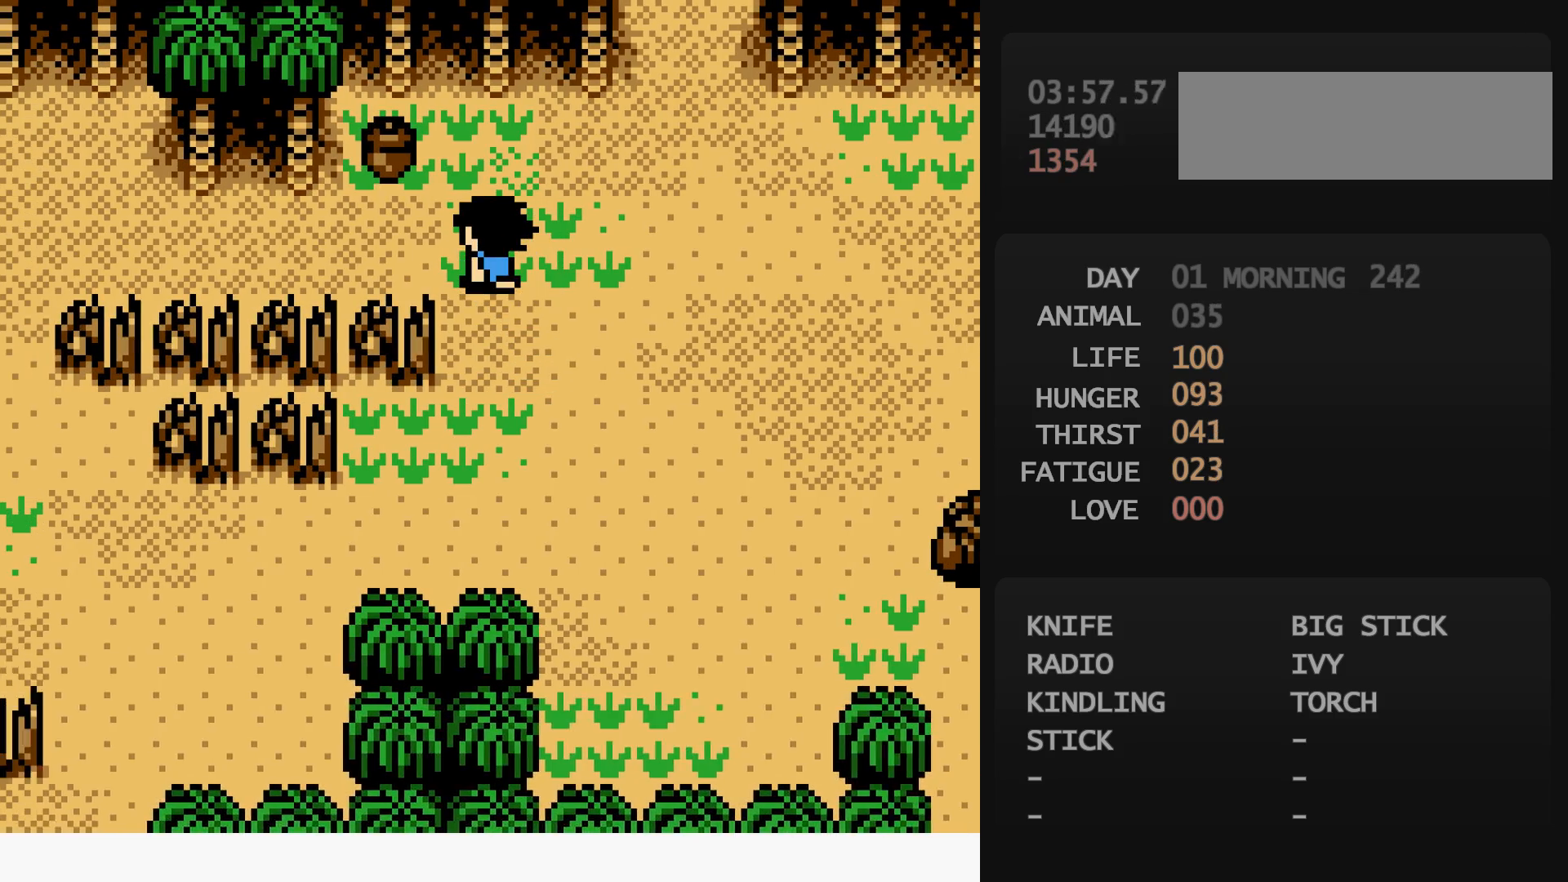
{"buttons": [], "events": [[33, "A", "down"], [50, "A", "up"], [467, "B", "down"], [483, "B", "up"]]}
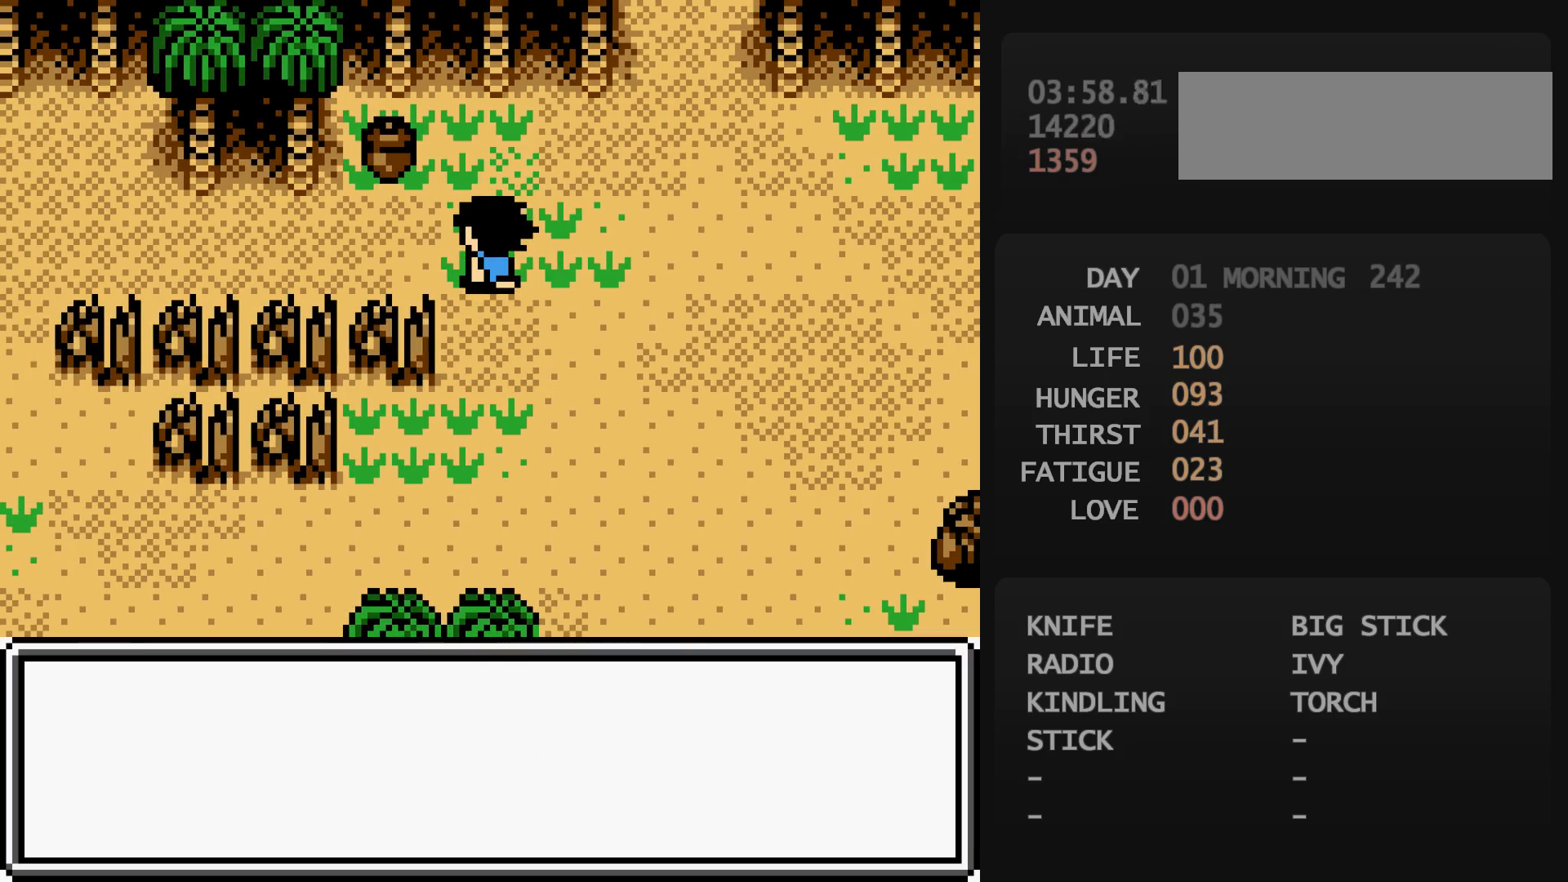
{"buttons": [], "events": [[17, "DPAD_DOWN", "down"], [33, "DPAD_DOWN", "up"], [50, "A", "down"], [67, "A", "up"], [133, "A", "down"], [150, "A", "up"], [283, "B", "down"], [300, "B", "up"], [317, "B", "down"], [333, "A", "down"], [333, "B", "up"], [350, "A", "up"]]}
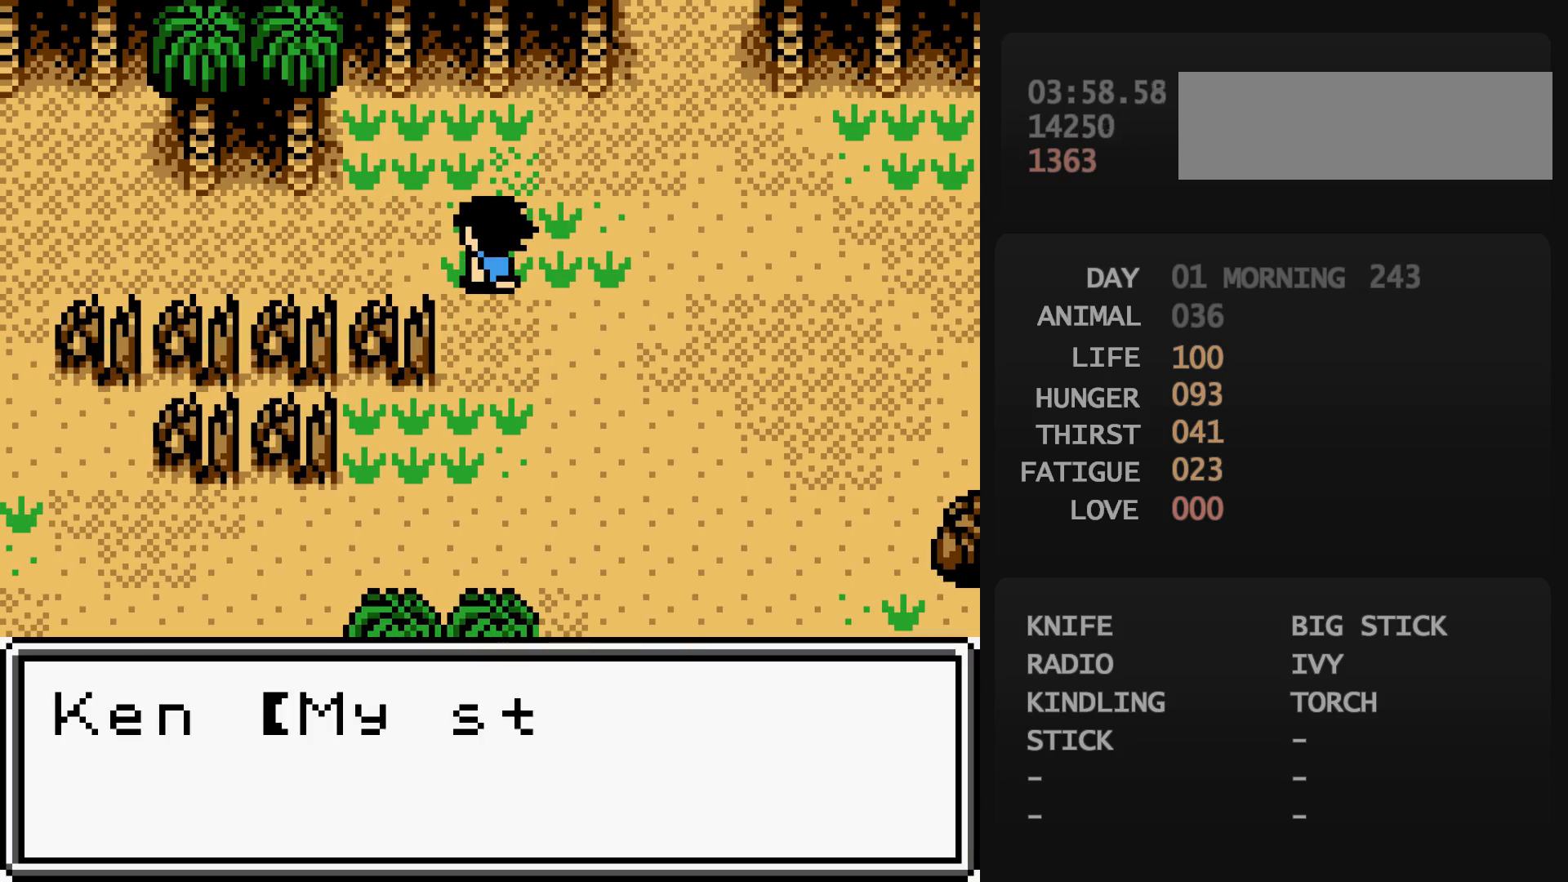
{"buttons": ["DPAD_UP", "DPAD_RIGHT"], "events": [[283, "B", "down"], [300, "B", "up"], [317, "B", "down"], [317, "DPAD_RIGHT", "down"], [317, "DPAD_UP", "down"], [333, "B", "up"], [350, "DPAD_UP", "up"], [500, "DPAD_UP", "down"]]}
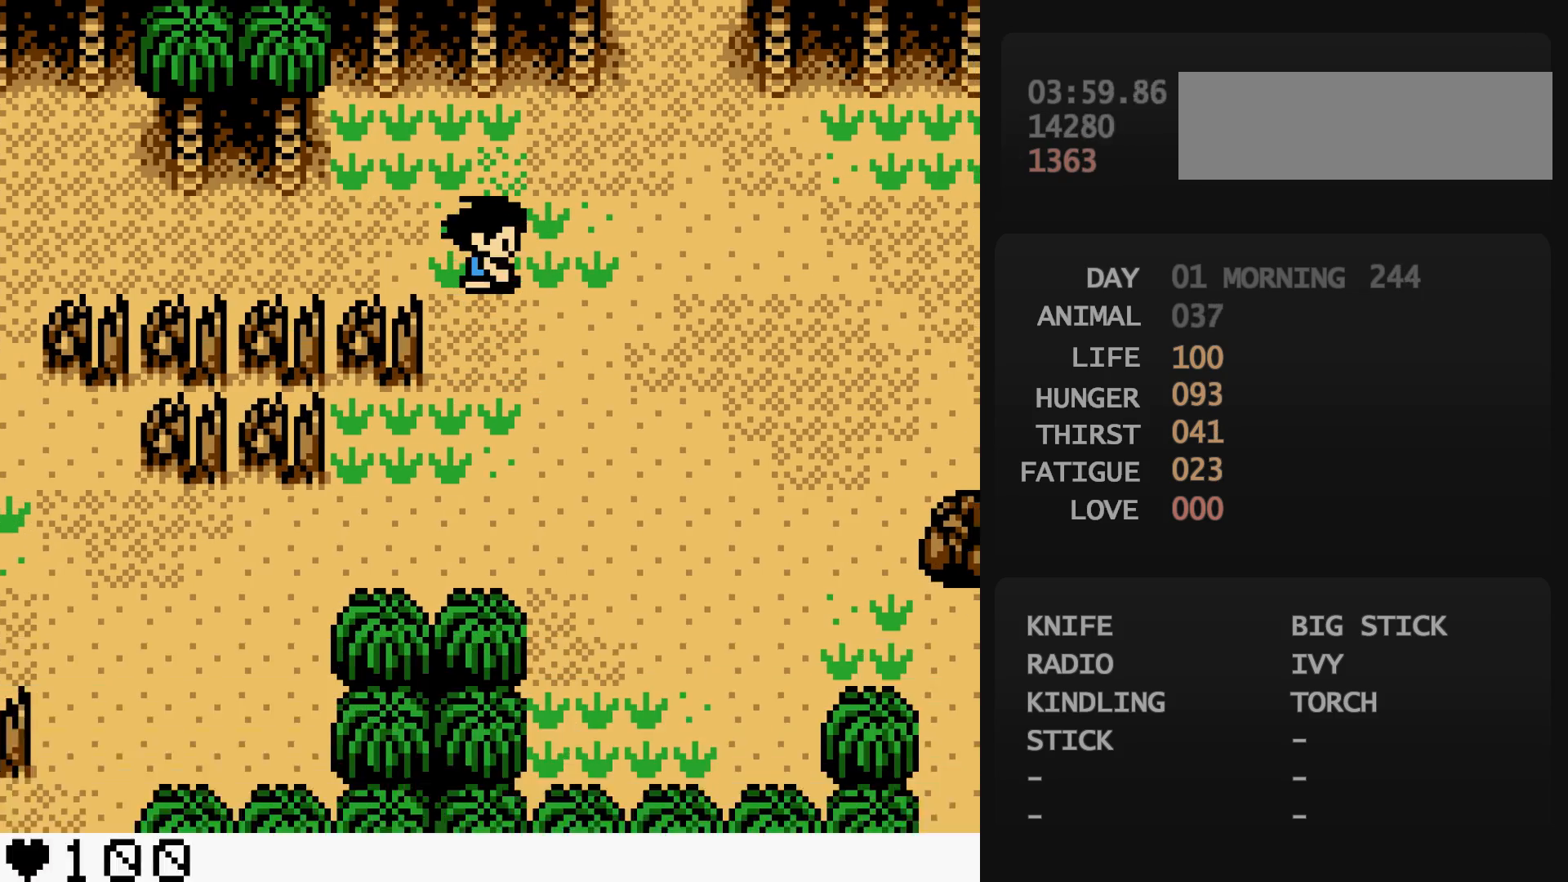
{"buttons": ["DPAD_UP"], "events": [[283, "DPAD_RIGHT", "up"]]}
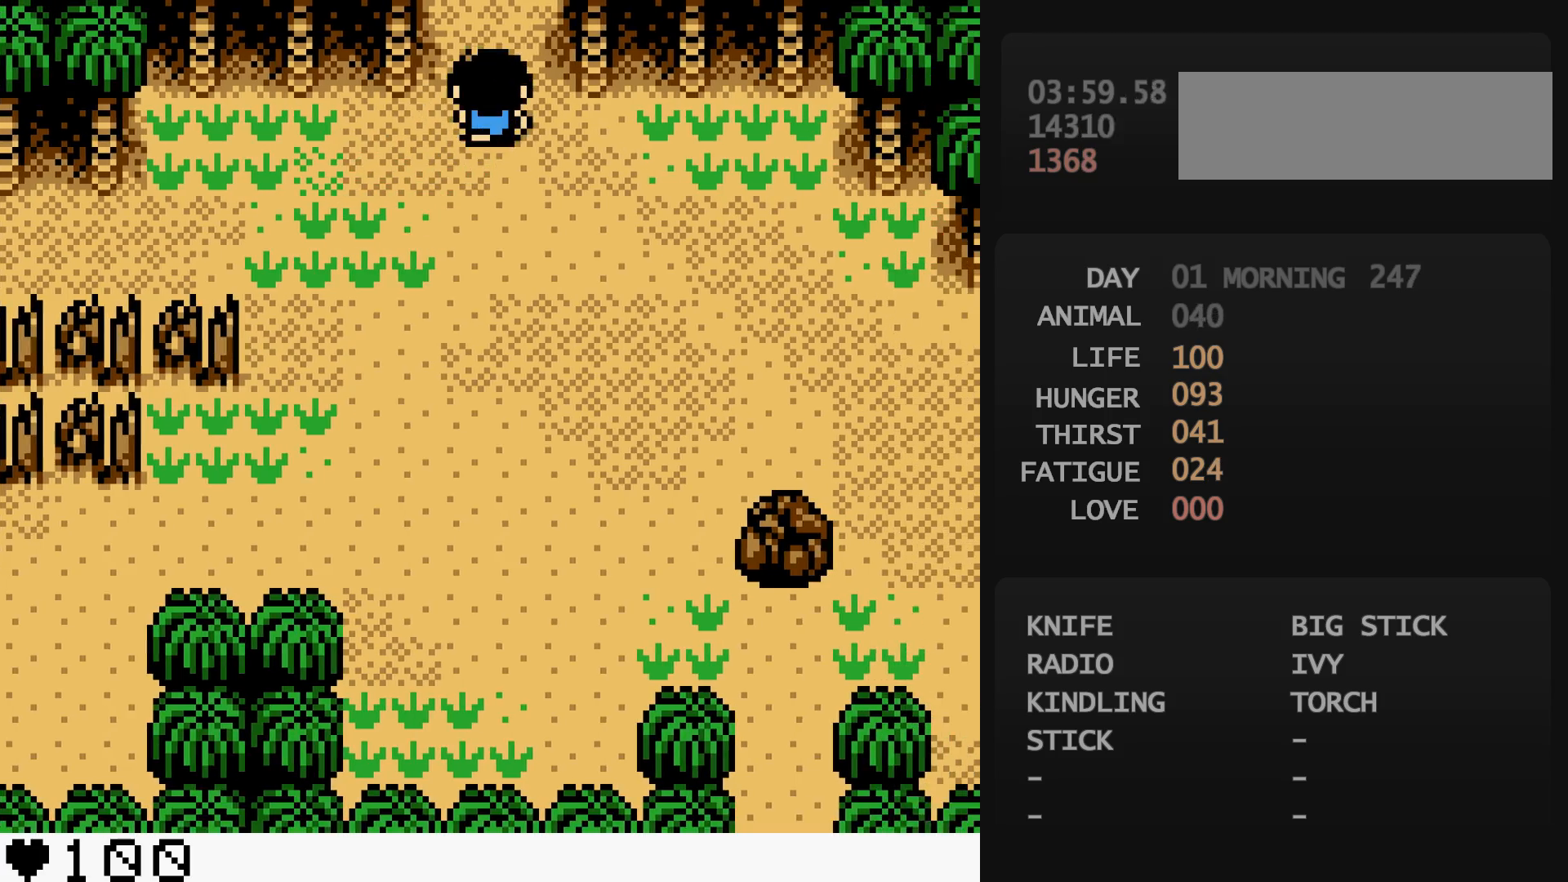
{"buttons": [], "events": [[67, "DPAD_UP", "up"], [283, "DPAD_UP", "down"], [300, "A", "down"], [300, "DPAD_UP", "up"], [317, "A", "up"], [317, "START", "down"], [333, "START", "up"], [400, "A", "down"], [417, "A", "up"]]}
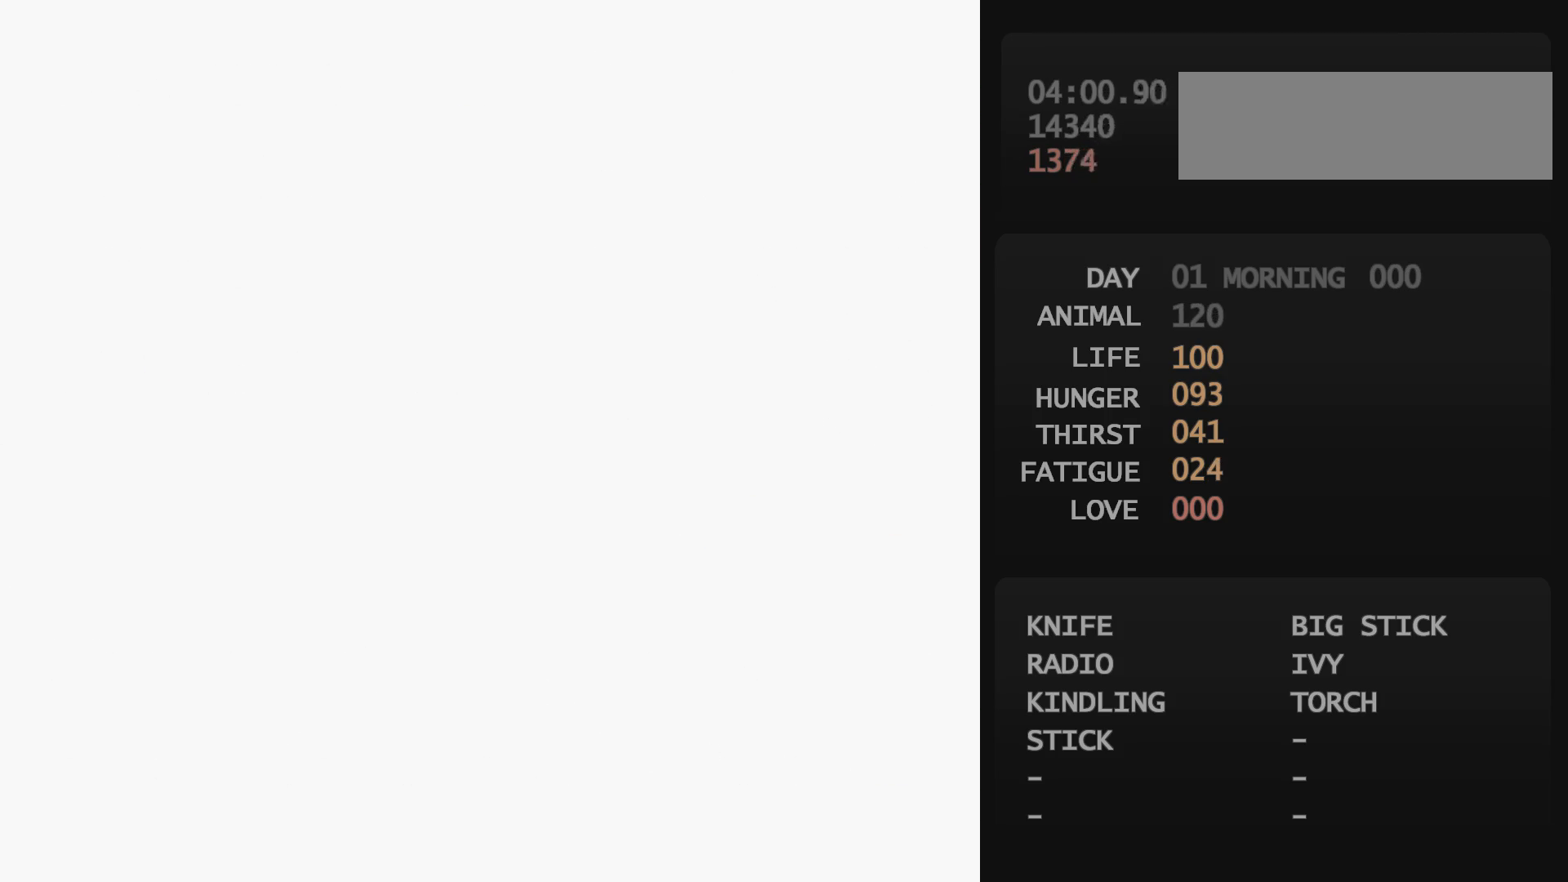
{"buttons": [], "events": [[467, "START", "down"], [483, "START", "up"]]}